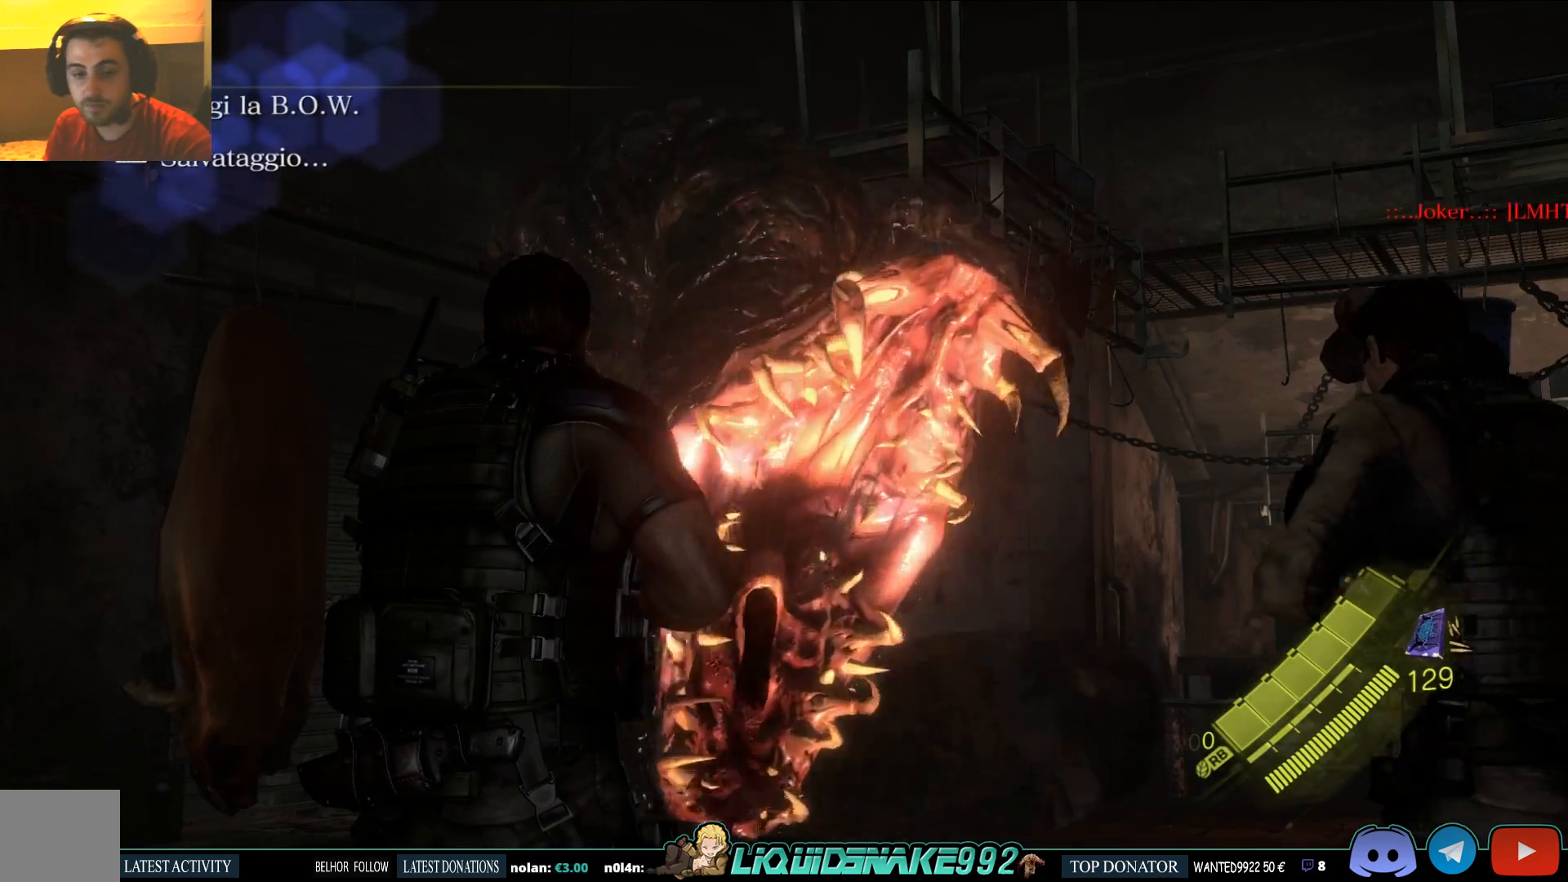
Gameplay with a controller (PlayStation layout); each line is a JSON object with the inputs held at the frame after it (dt_ms = milliseconds from this image to that frame). "events" lists button and stick changes between this image and that frame as [ms after this image, input, new state], when the widget could be followed in between.
{"dt_ms": 500, "buttons": ["L2"], "left_stick": "down", "right_stick": "down", "events": [[17, "L2", "down"], [167, "left_stick", "down"], [350, "right_stick", "down"]]}
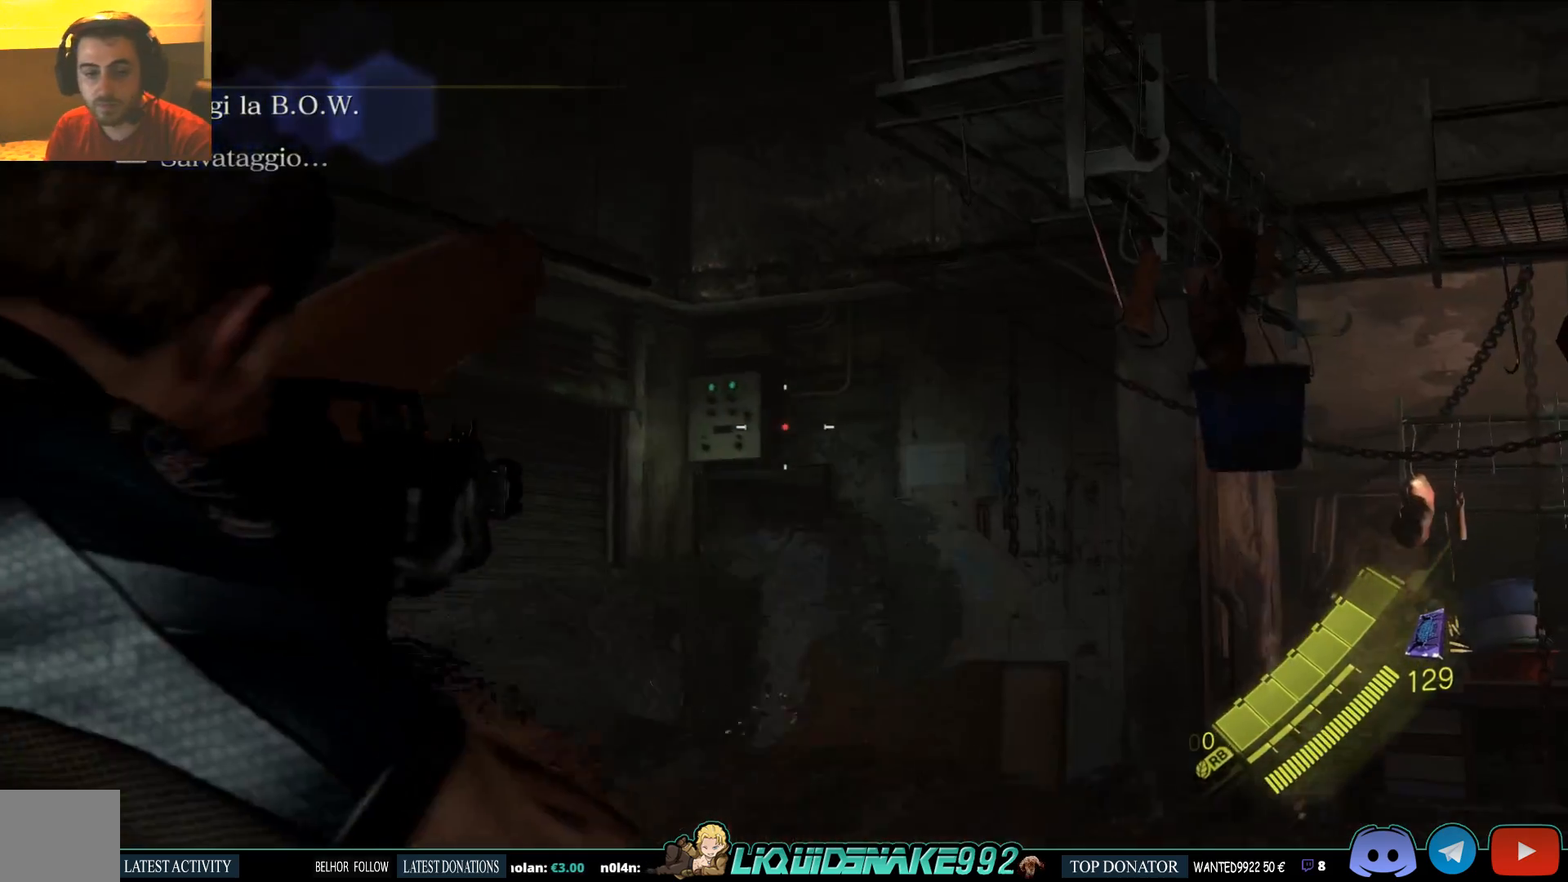
{"dt_ms": 500, "buttons": [], "left_stick": "down", "right_stick": "down", "events": [[317, "L2", "up"], [350, "SQUARE", "down"], [500, "SQUARE", "up"]]}
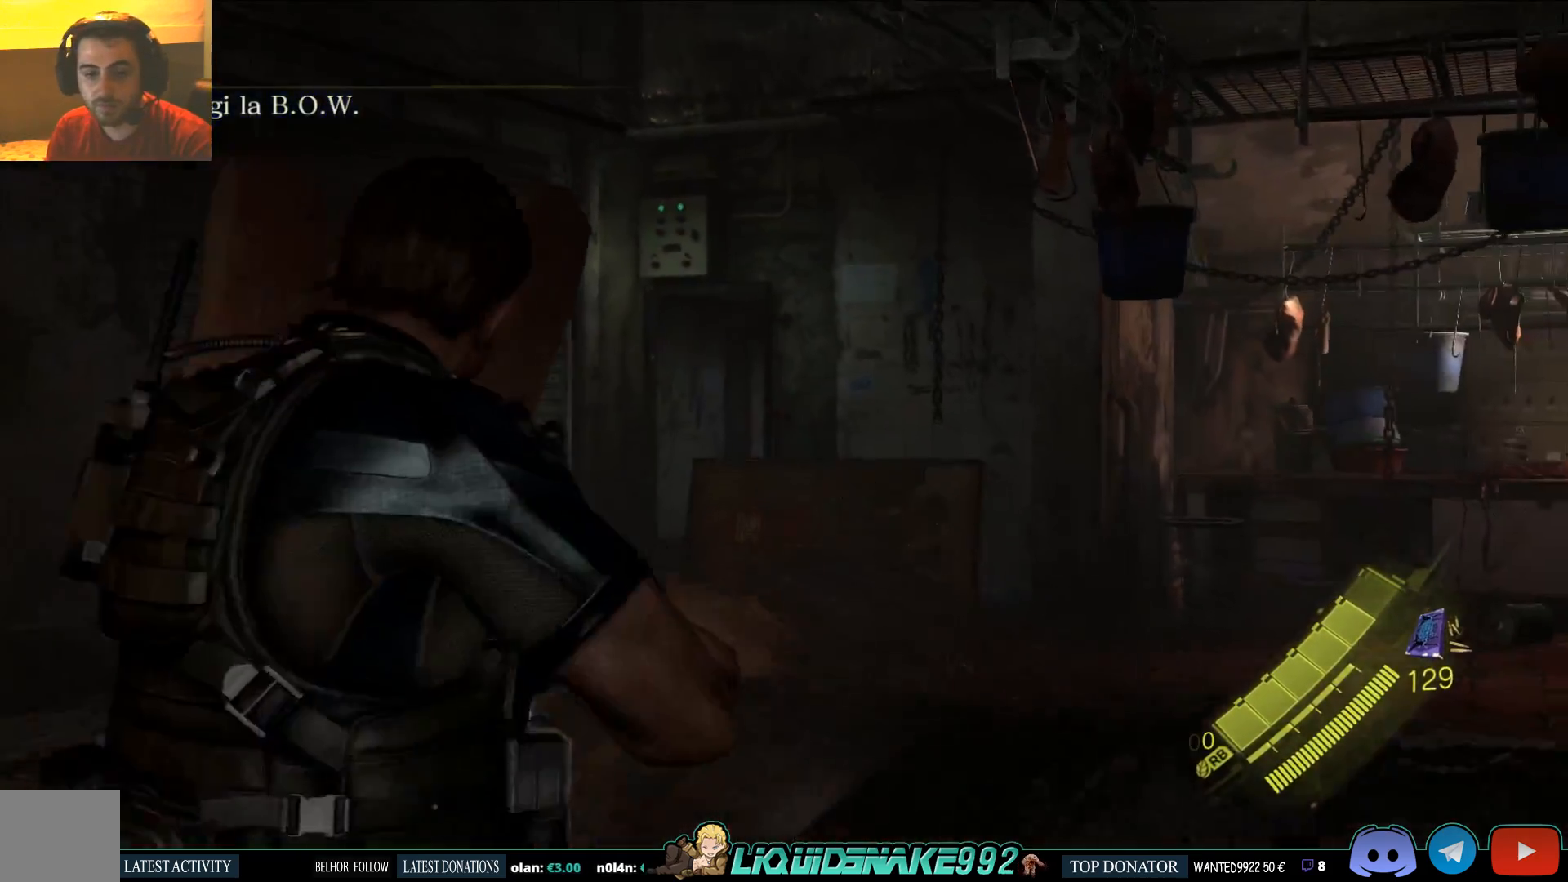
{"dt_ms": 500, "buttons": [], "left_stick": "center", "right_stick": "down", "events": [[33, "SQUARE", "down"], [33, "left_stick", "center"], [33, "right_stick", "center"], [183, "SQUARE", "up"], [450, "right_stick", "down"]]}
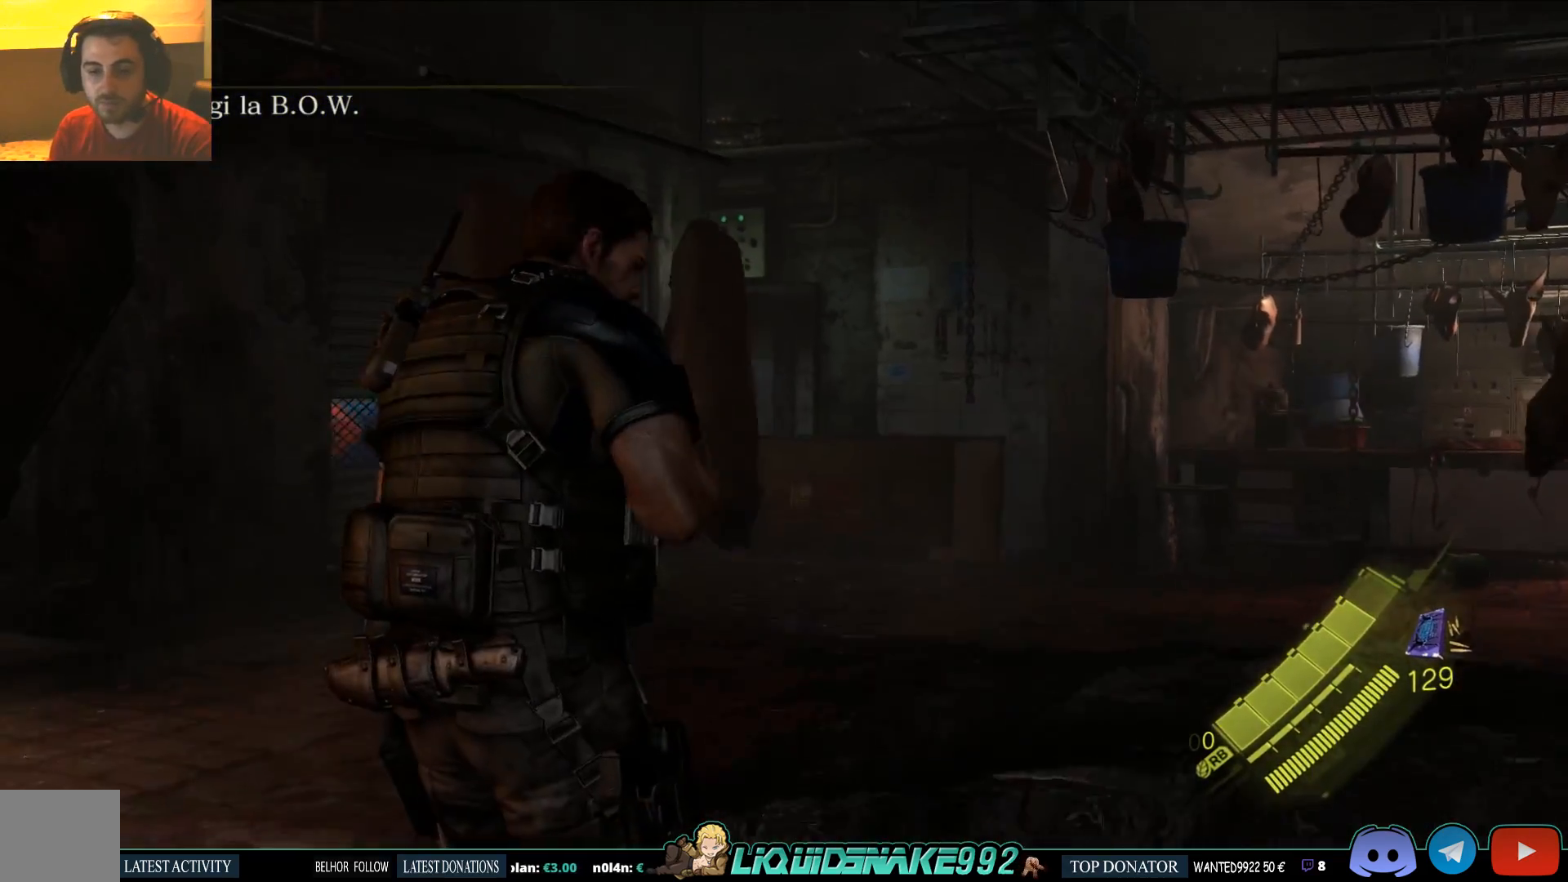
{"dt_ms": 500, "buttons": [], "left_stick": "center", "right_stick": "left", "events": [[117, "right_stick", "down-left"], [250, "right_stick", "left"]]}
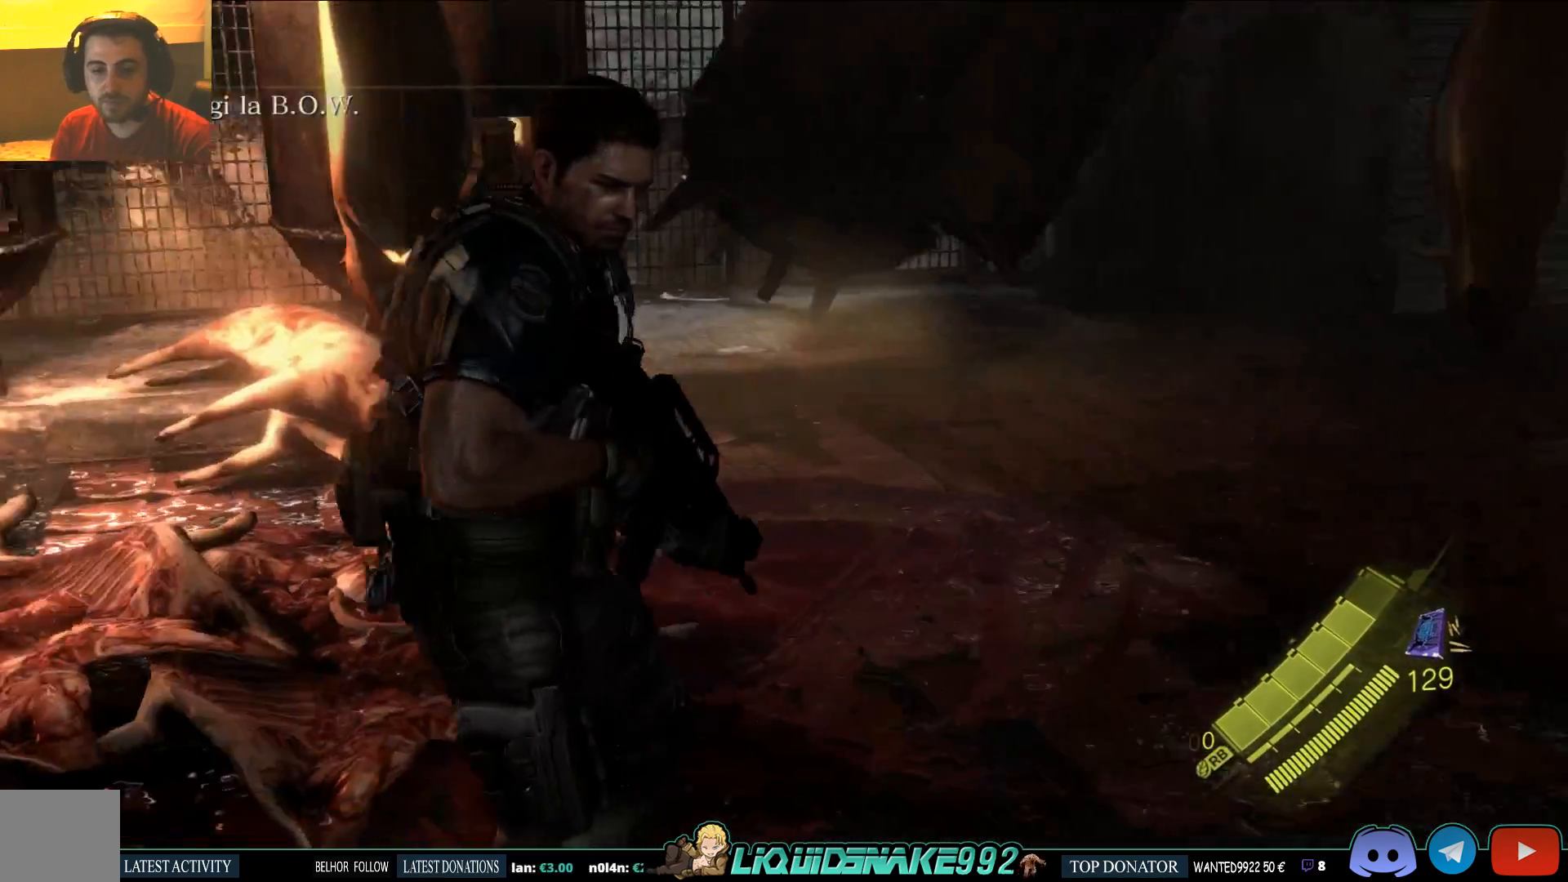
{"dt_ms": 500, "buttons": [], "left_stick": "up", "right_stick": "left", "events": [[67, "right_stick", "center"], [217, "left_stick", "up"], [500, "right_stick", "left"]]}
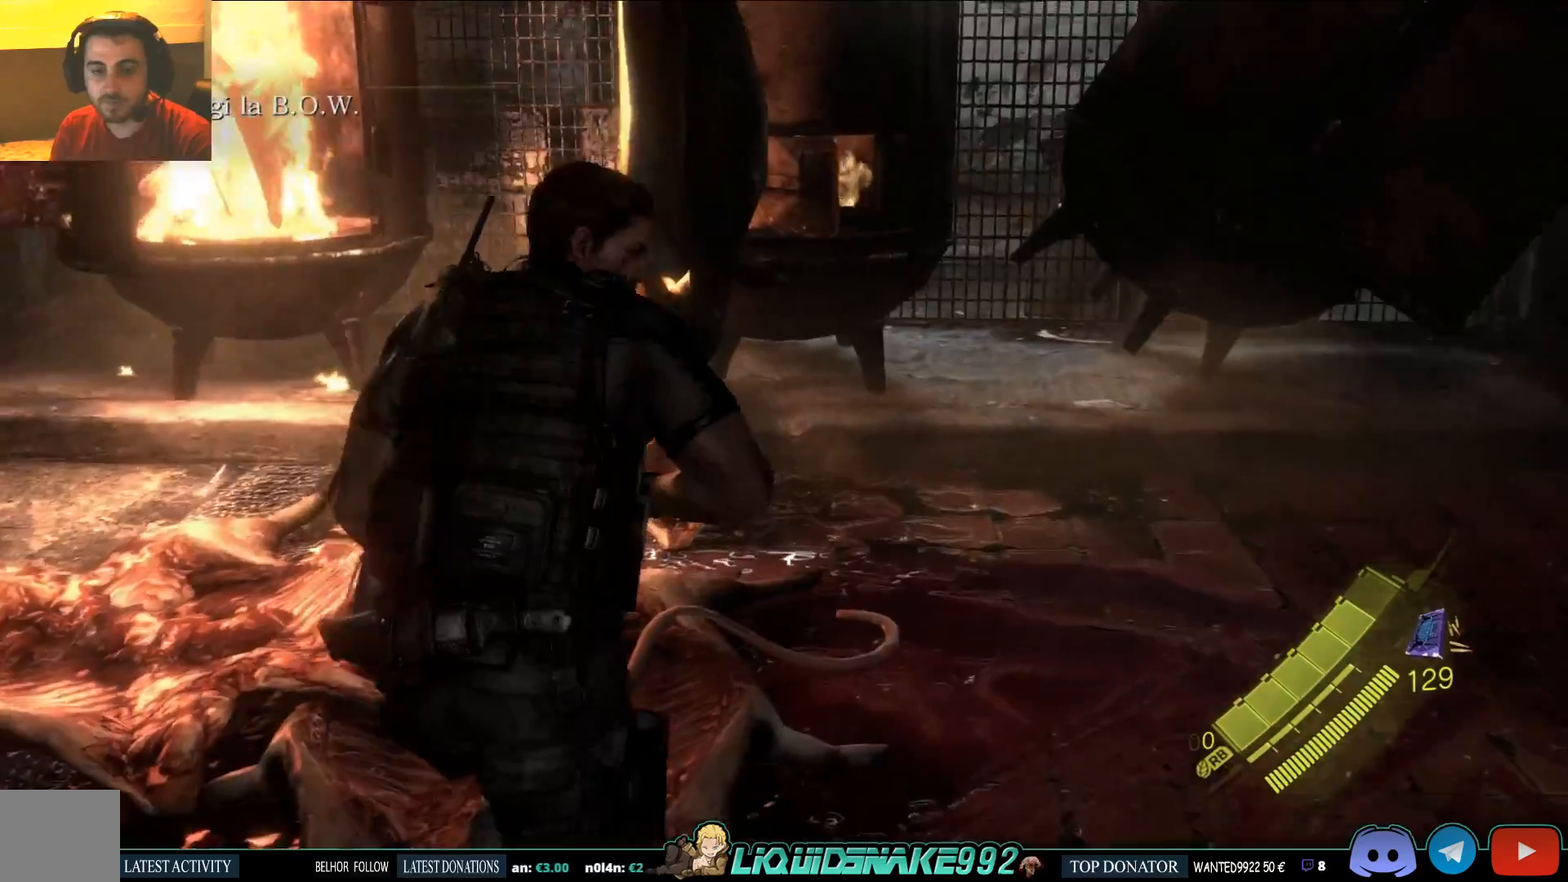
{"dt_ms": 500, "buttons": [], "left_stick": "up", "right_stick": "left", "events": []}
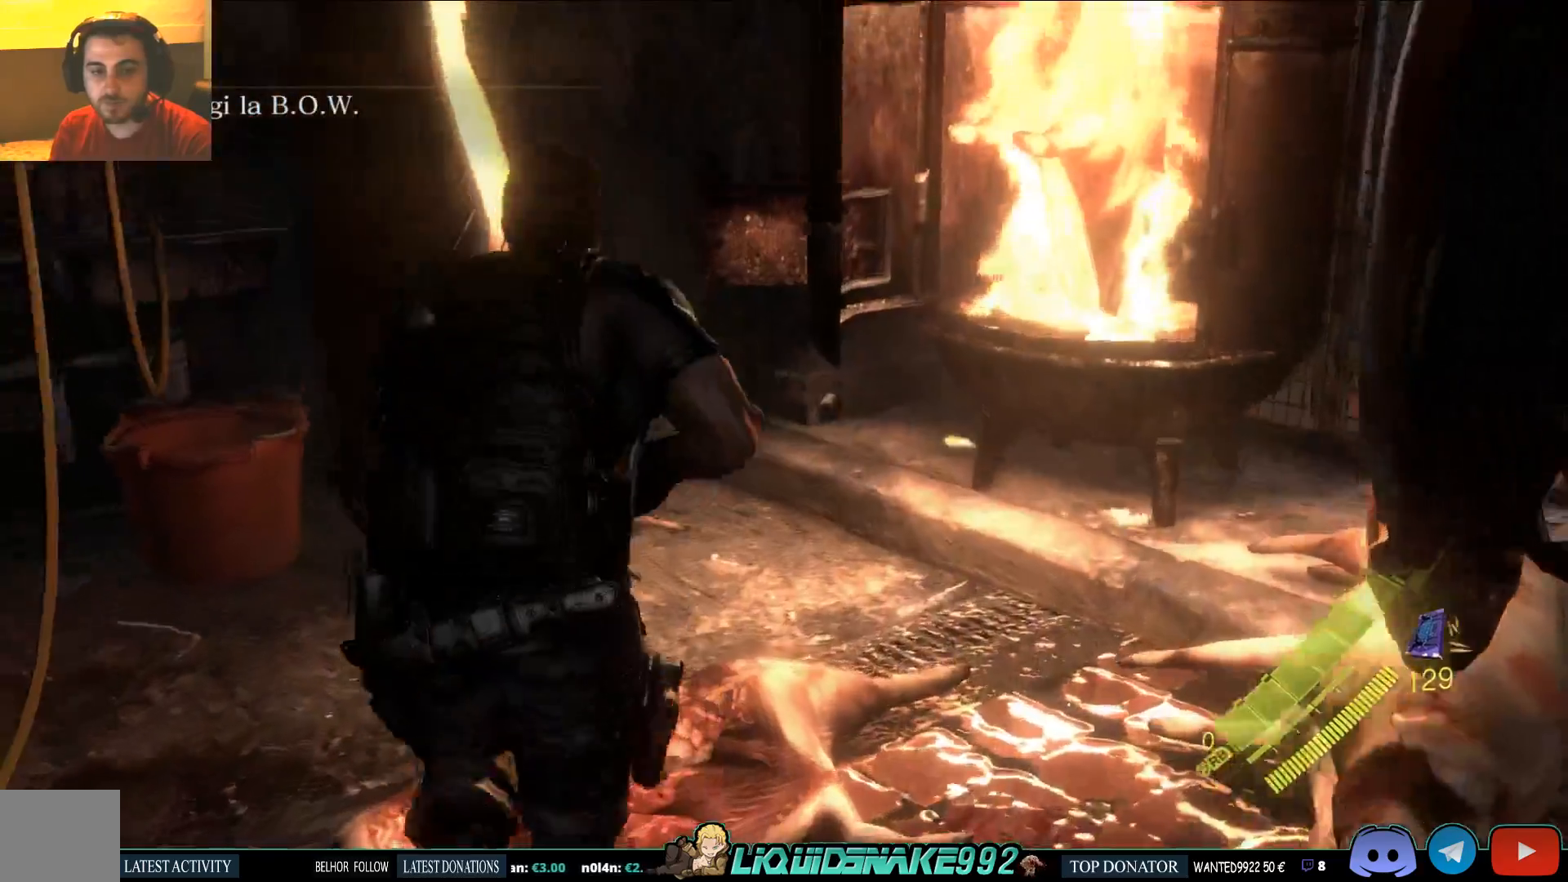
{"dt_ms": 500, "buttons": [], "left_stick": "up", "right_stick": "left", "events": [[33, "right_stick", "center"], [150, "right_stick", "left"]]}
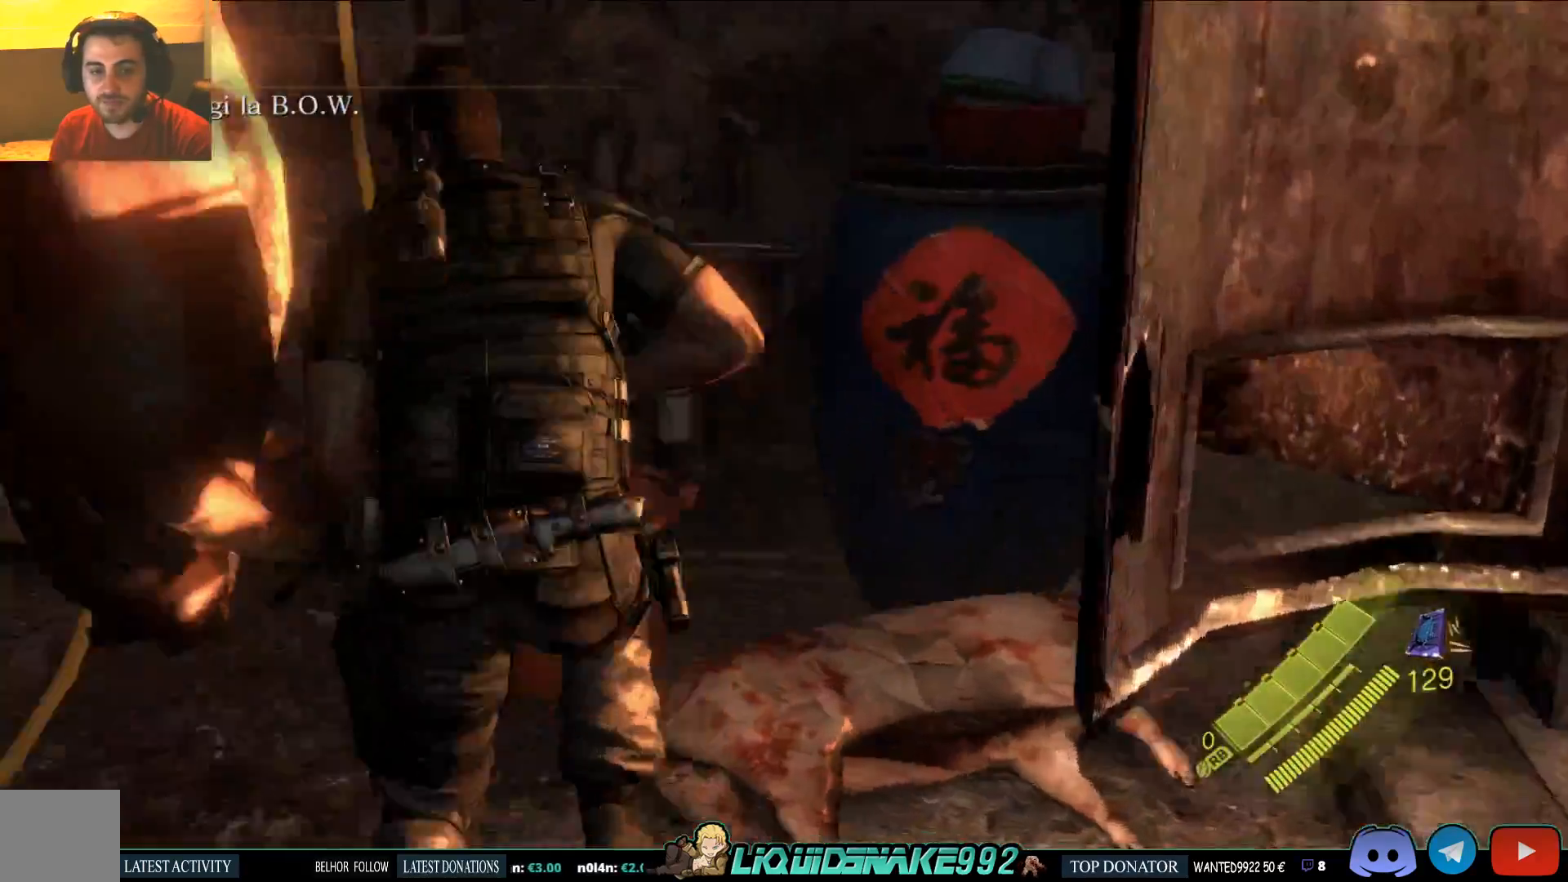
{"dt_ms": 500, "buttons": [], "left_stick": "up", "right_stick": "left", "events": []}
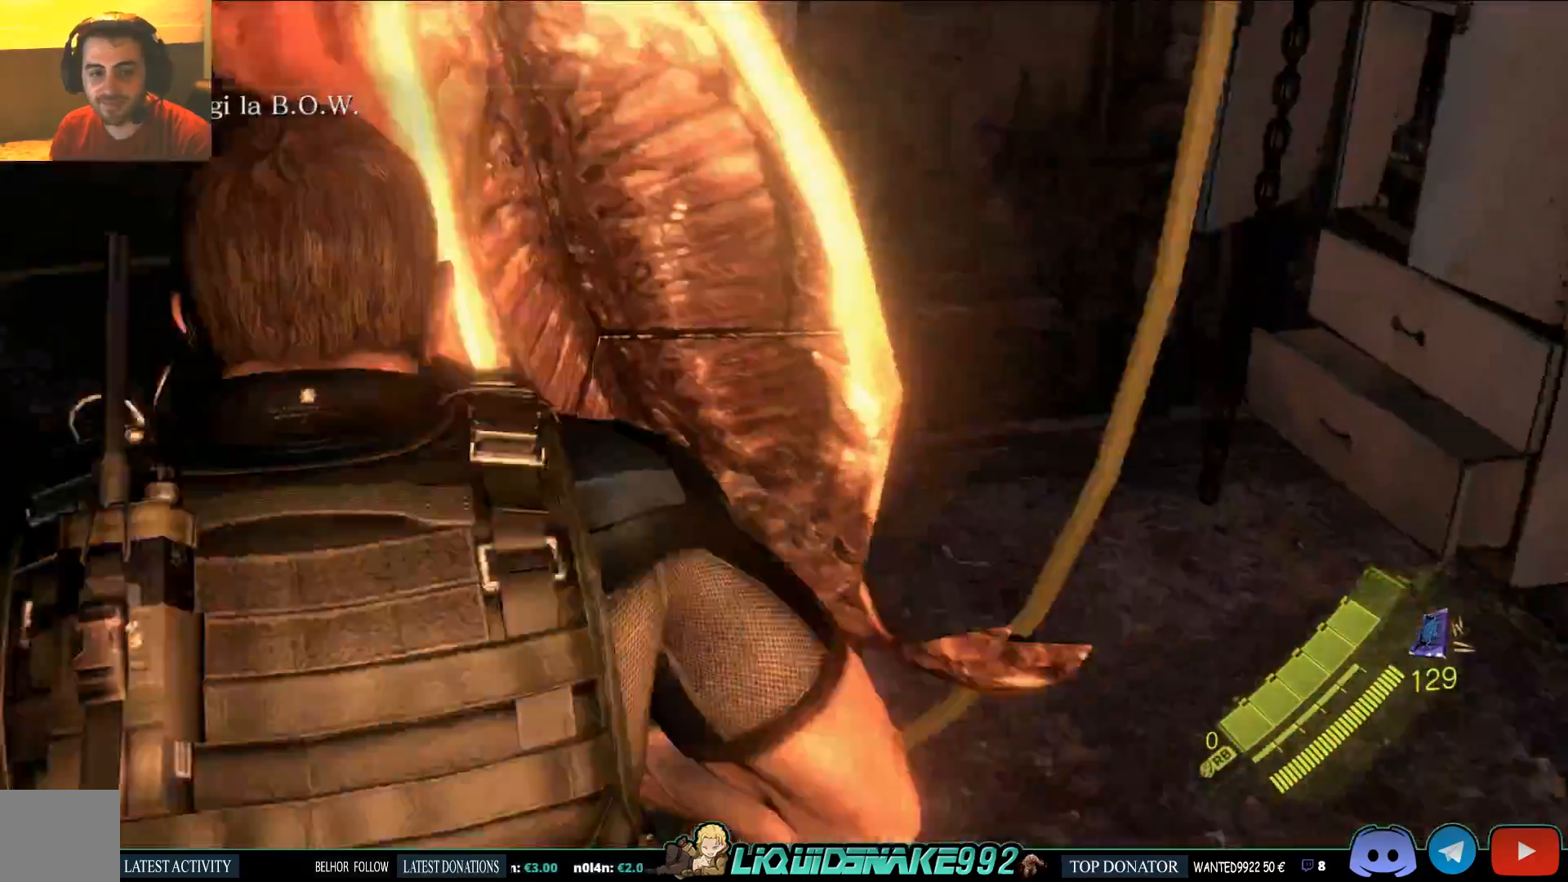
{"dt_ms": 500, "buttons": [], "left_stick": "up", "right_stick": "left", "events": []}
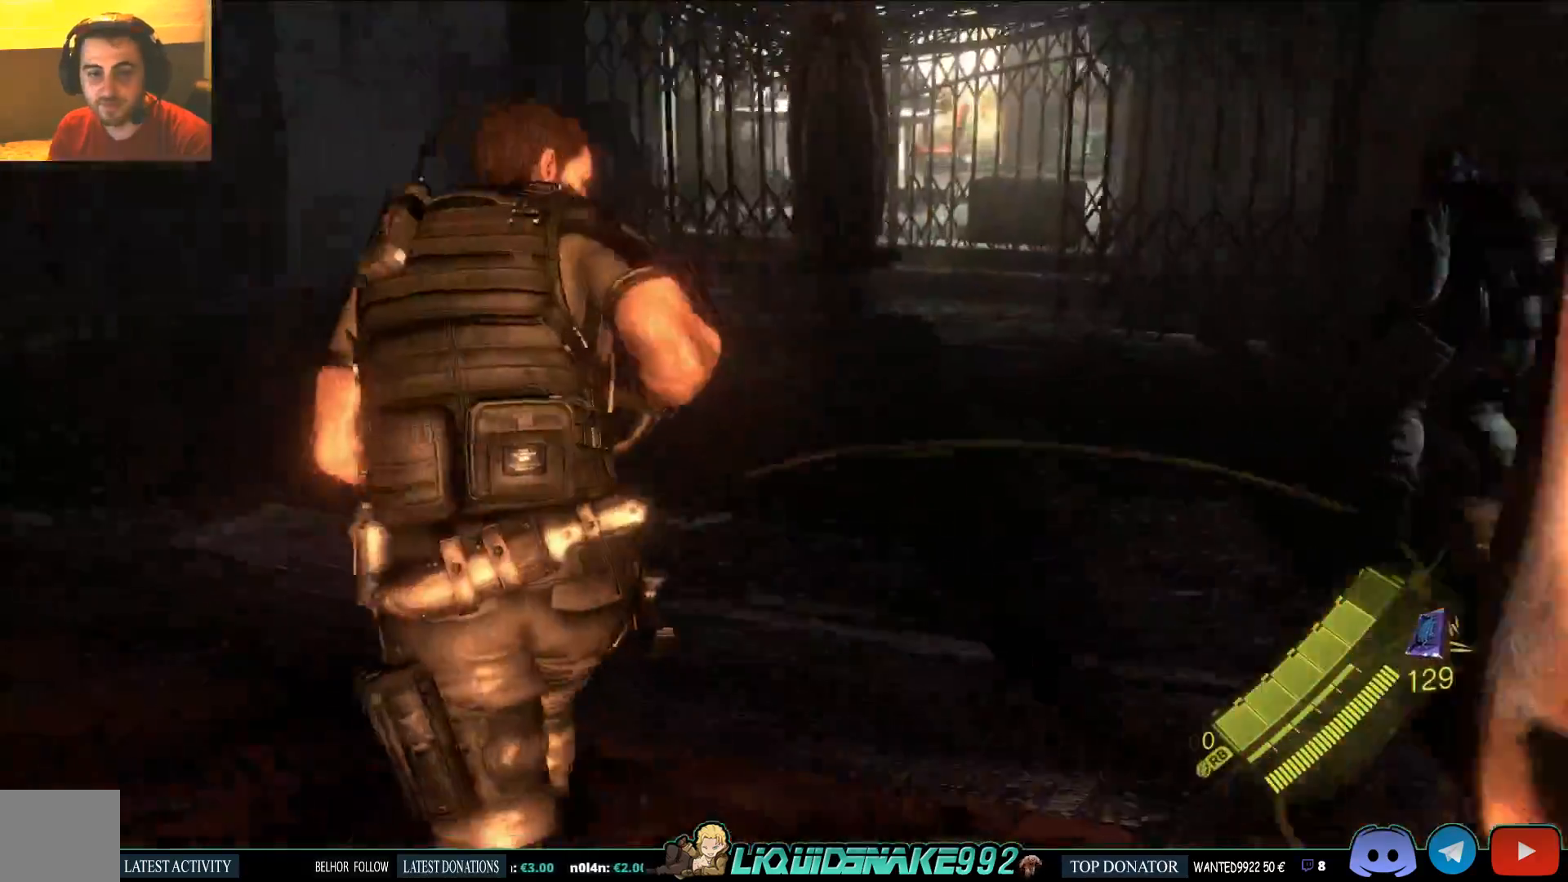
{"dt_ms": 500, "buttons": [], "left_stick": "up", "right_stick": "left", "events": []}
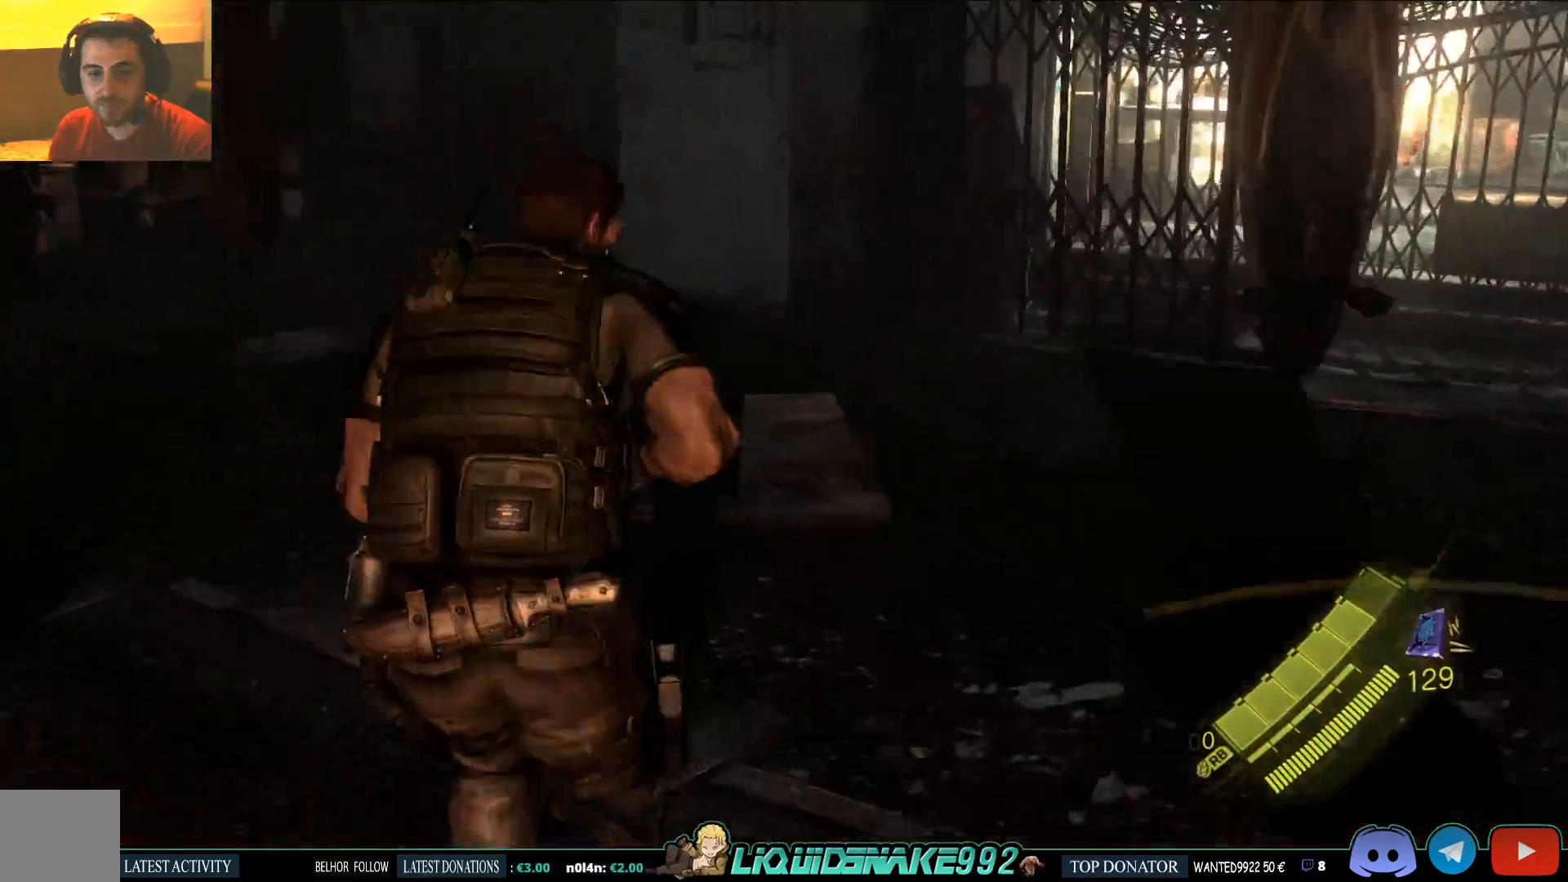
{"dt_ms": 500, "buttons": [], "left_stick": "up", "right_stick": "center", "events": [[400, "right_stick", "center"]]}
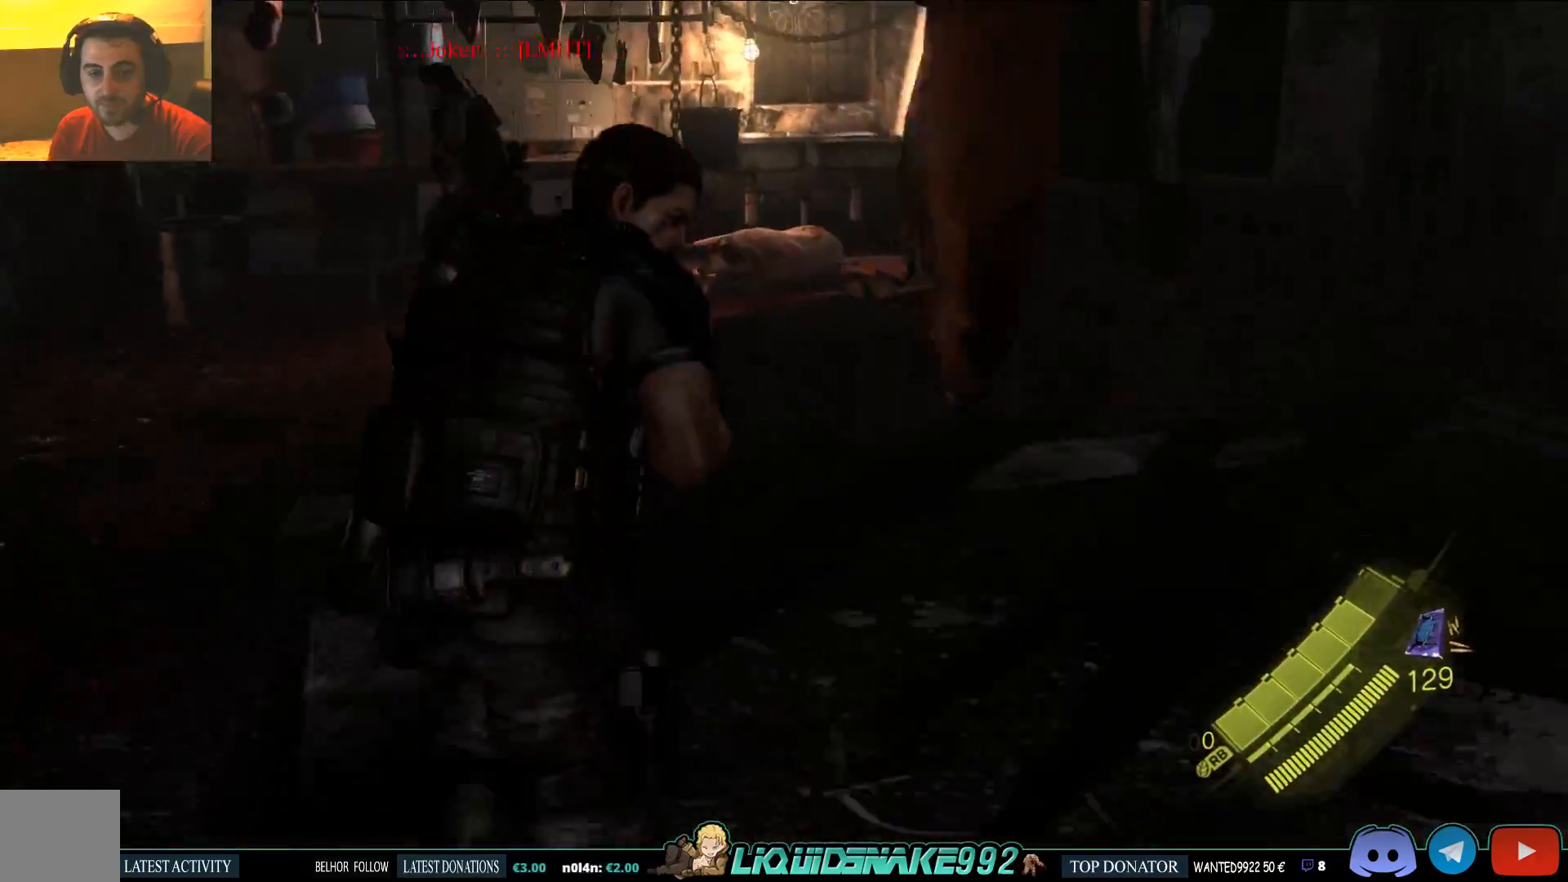
{"dt_ms": 500, "buttons": [], "left_stick": "up", "right_stick": "left", "events": [[17, "right_stick", "left"]]}
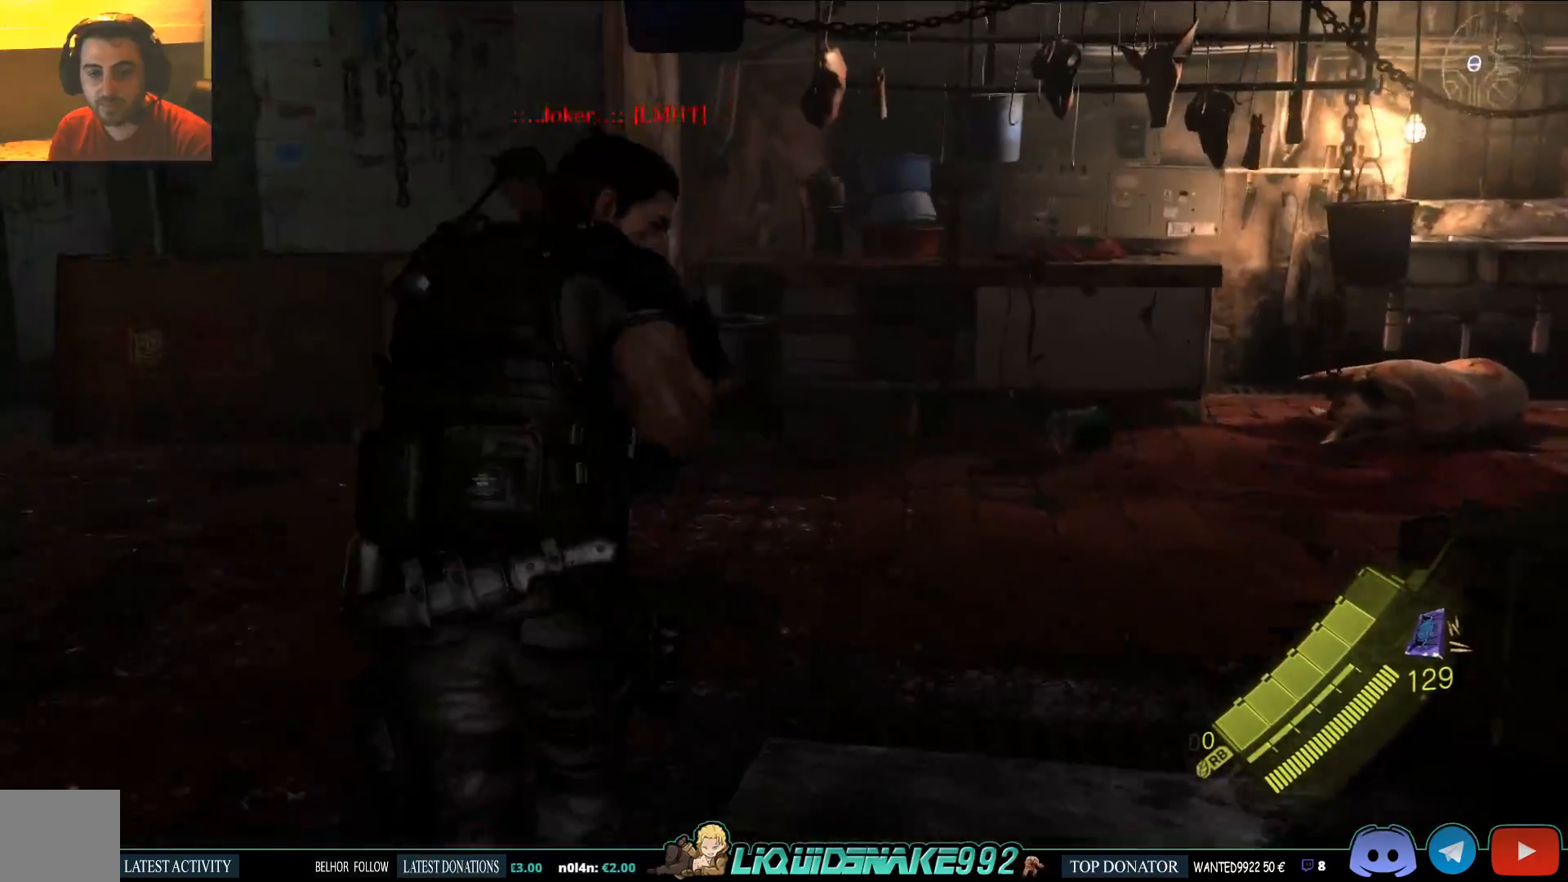
{"dt_ms": 500, "buttons": [], "left_stick": "up", "right_stick": "right", "events": [[317, "right_stick", "right"]]}
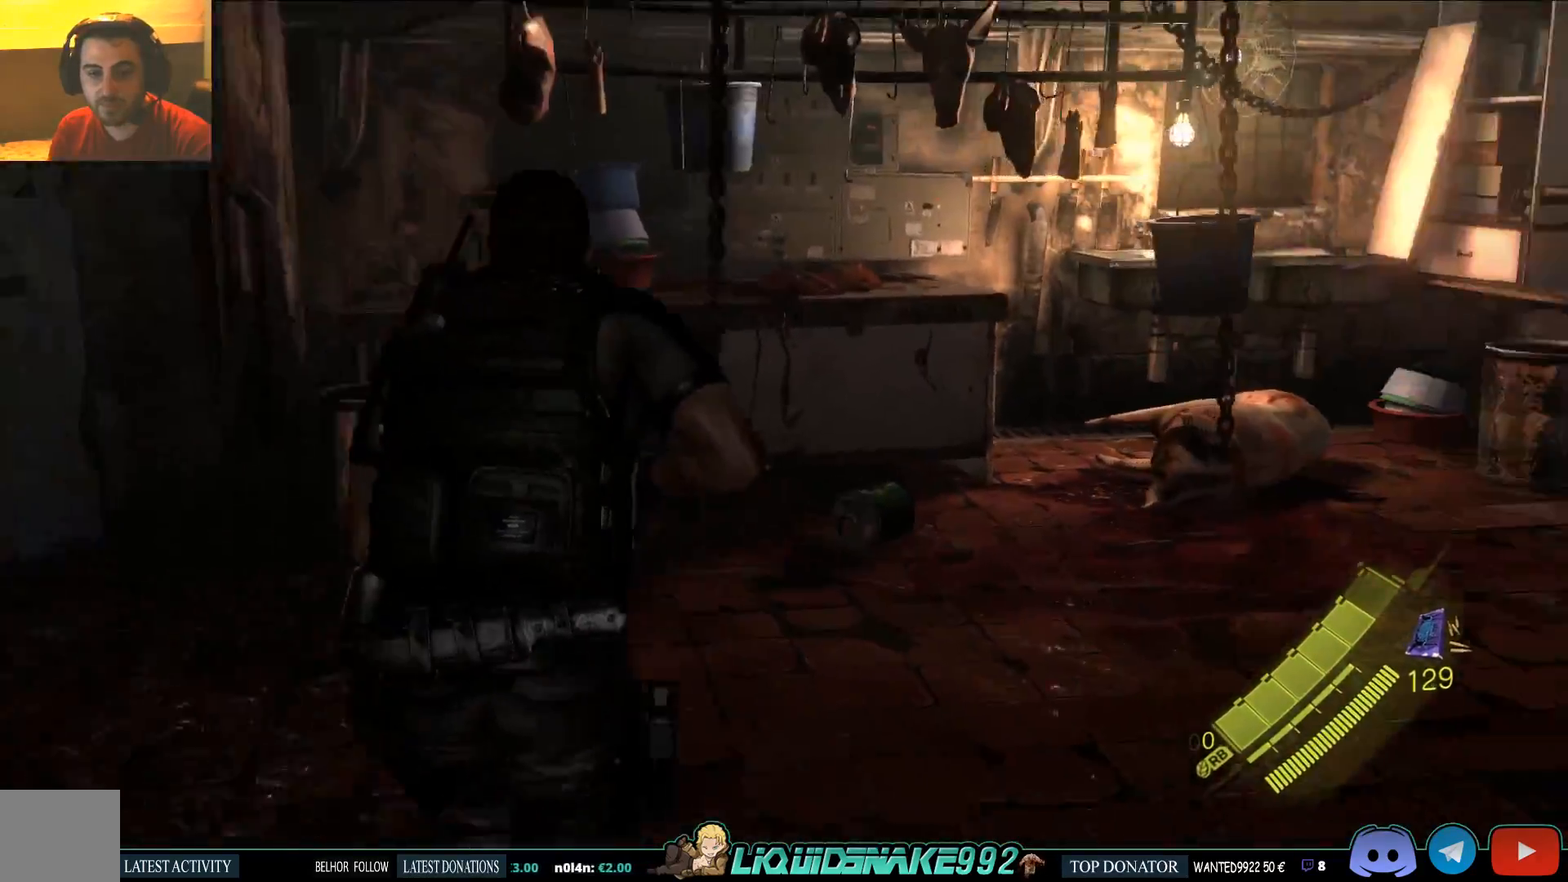
{"dt_ms": 500, "buttons": [], "left_stick": "center", "right_stick": "left", "events": [[50, "right_stick", "center"], [217, "left_stick", "center"], [350, "right_stick", "left"]]}
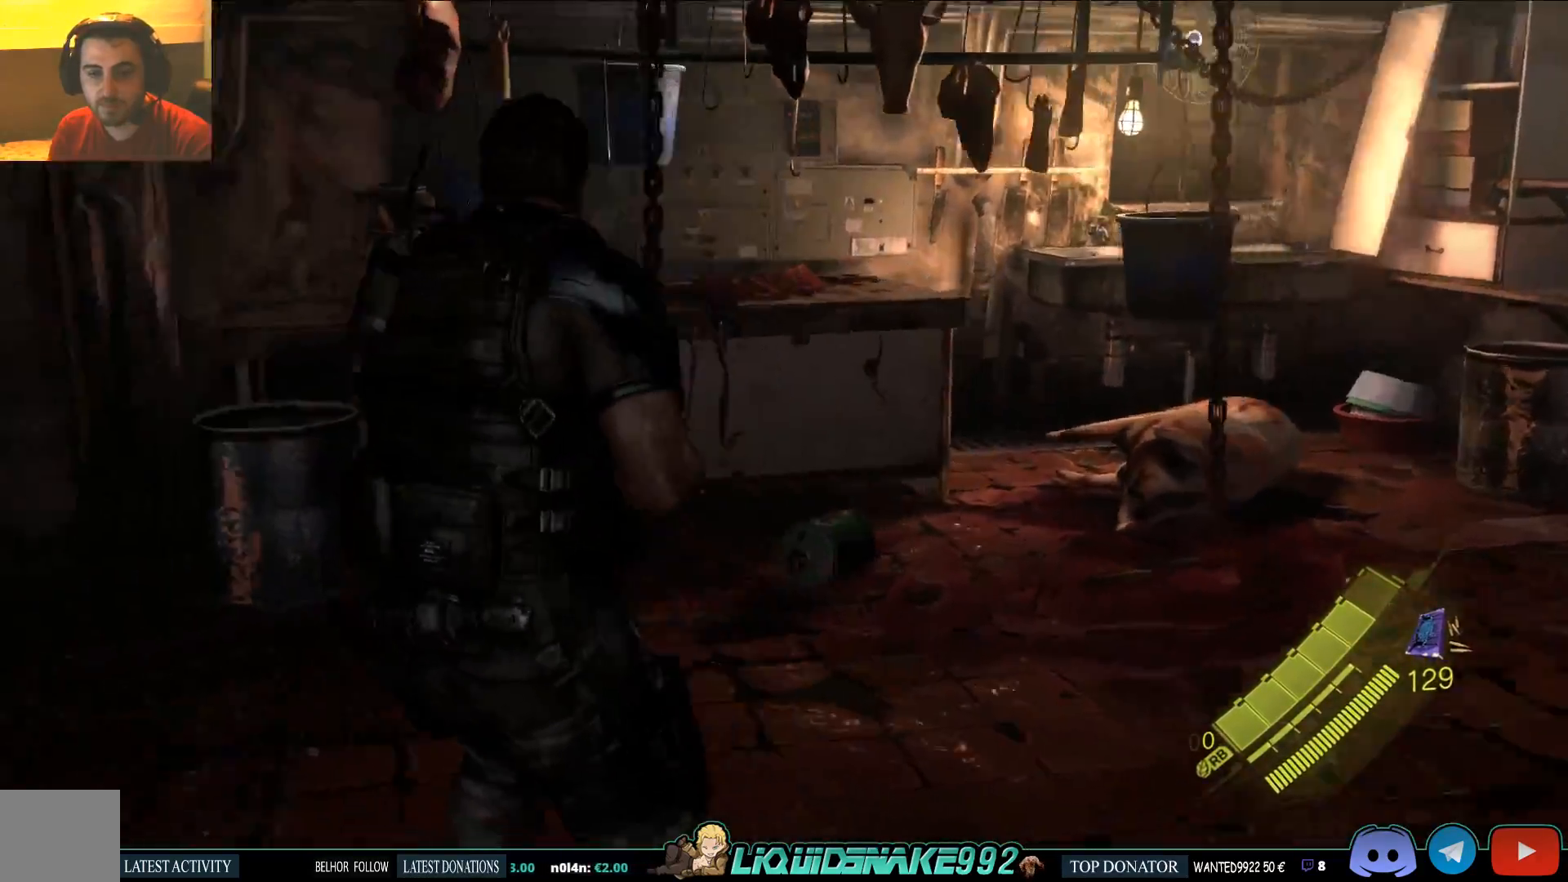
{"dt_ms": 1000, "buttons": [], "left_stick": "right", "right_stick": "left"}
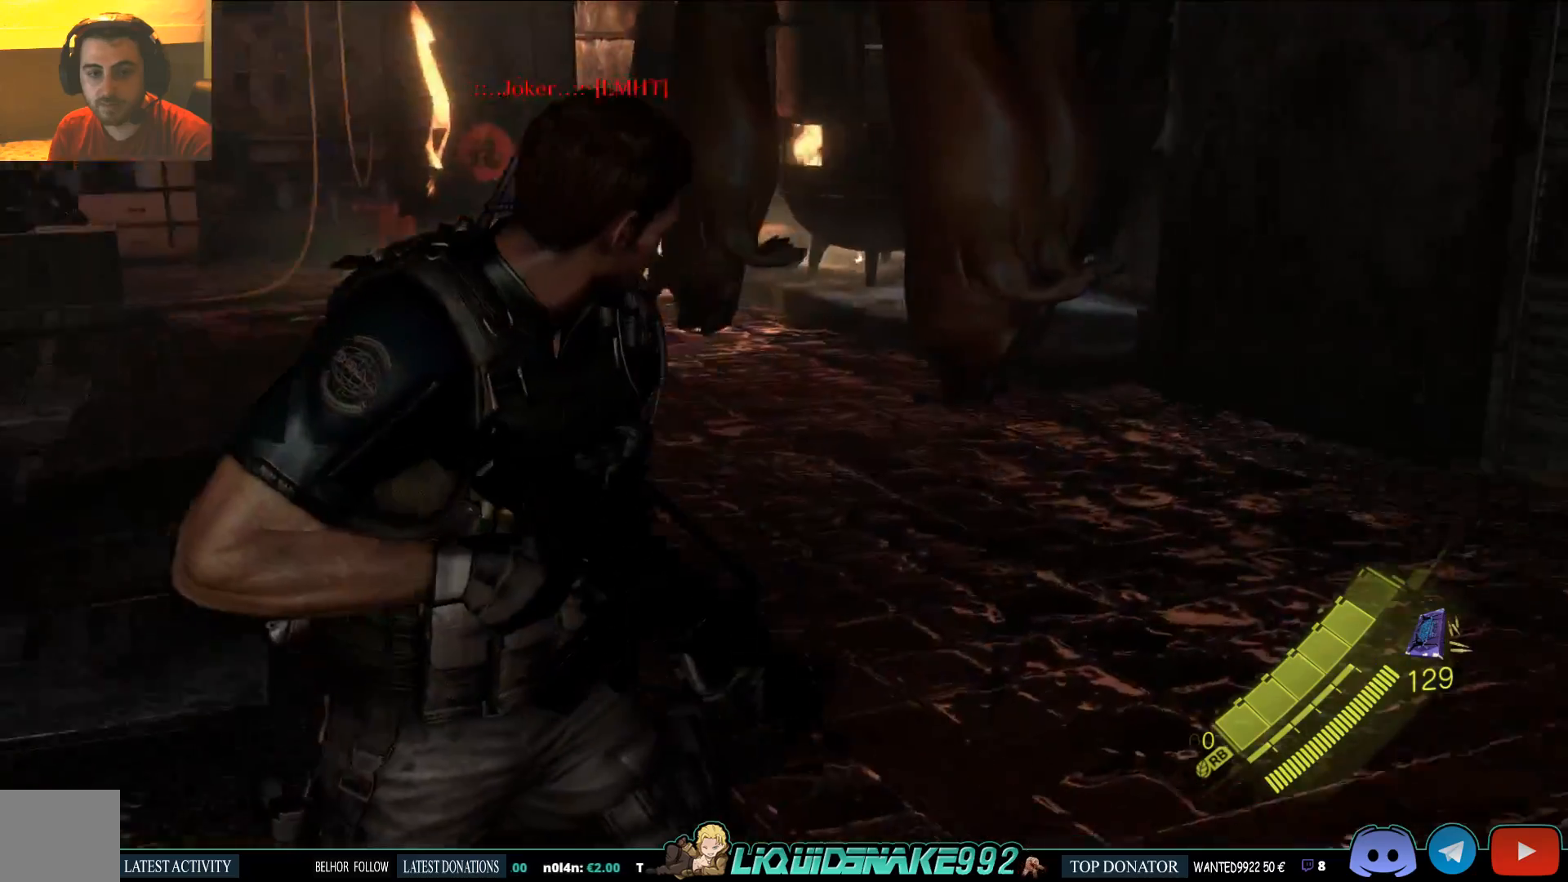
{"dt_ms": 500, "buttons": [], "left_stick": "up", "right_stick": "left", "events": [[367, "left_stick", "up-right"], [467, "left_stick", "up"]]}
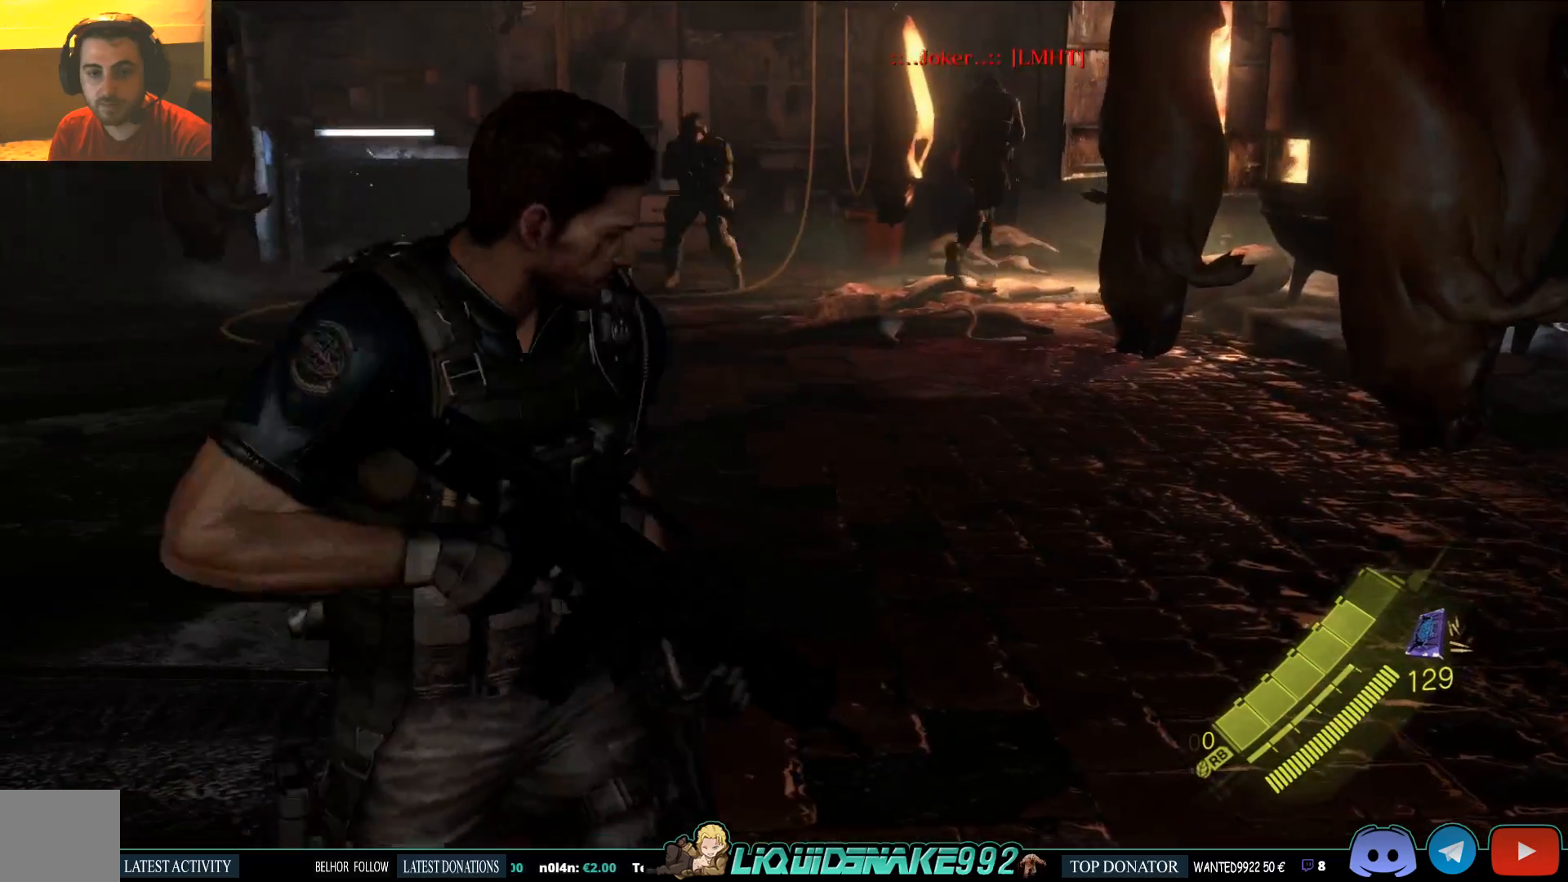
{"dt_ms": 500, "buttons": [], "left_stick": "up", "right_stick": "center", "events": [[150, "right_stick", "center"]]}
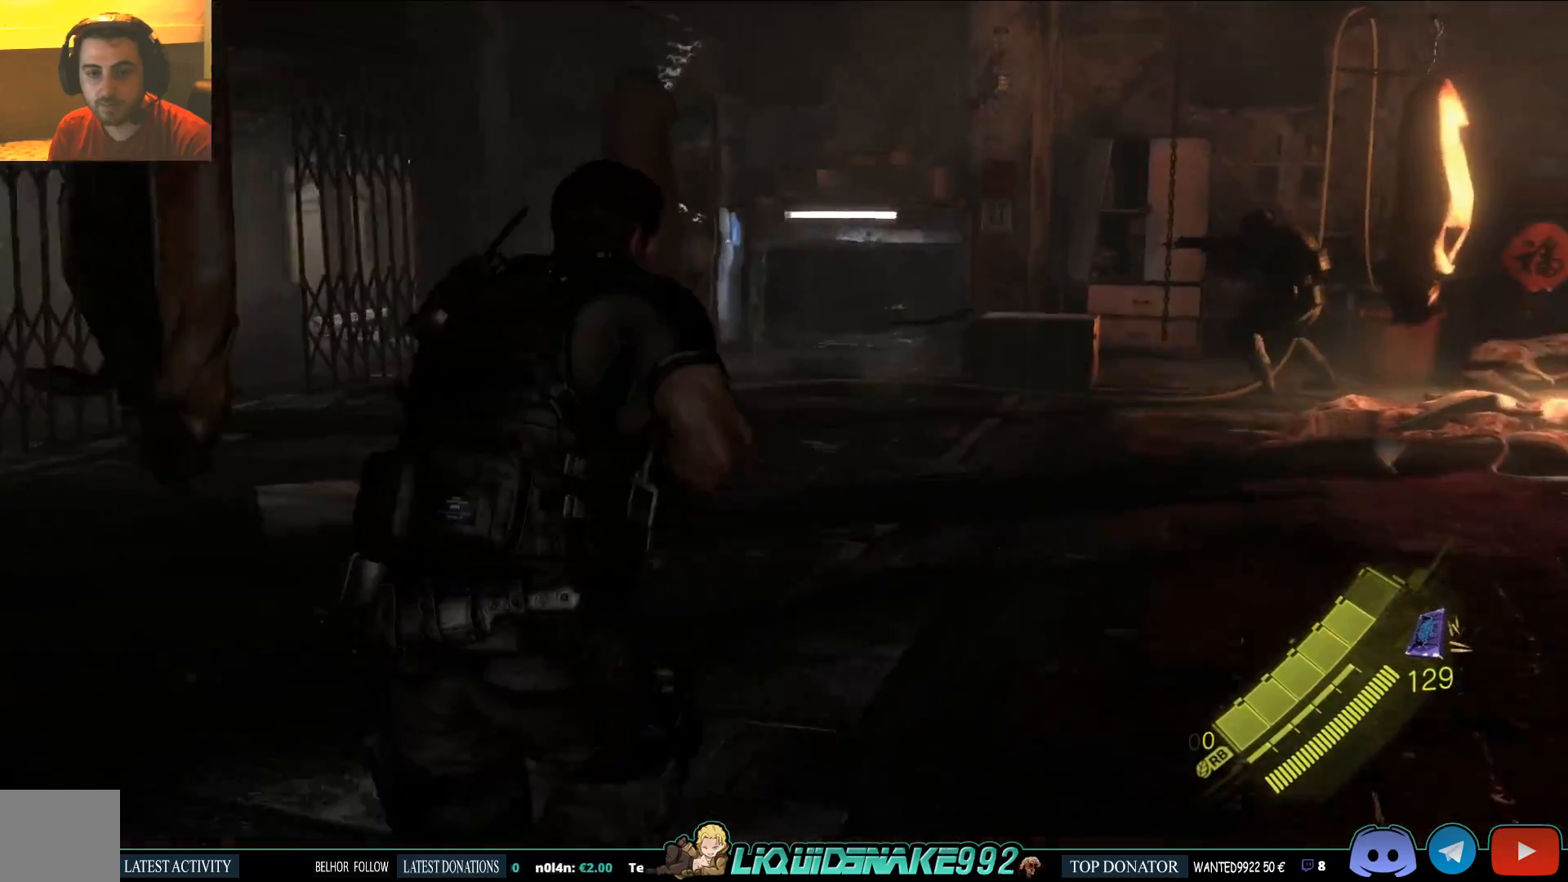
{"dt_ms": 500, "buttons": ["L2"], "left_stick": "center", "right_stick": "center", "events": [[17, "right_stick", "up"], [100, "L2", "down"], [133, "right_stick", "center"], [217, "left_stick", "center"]]}
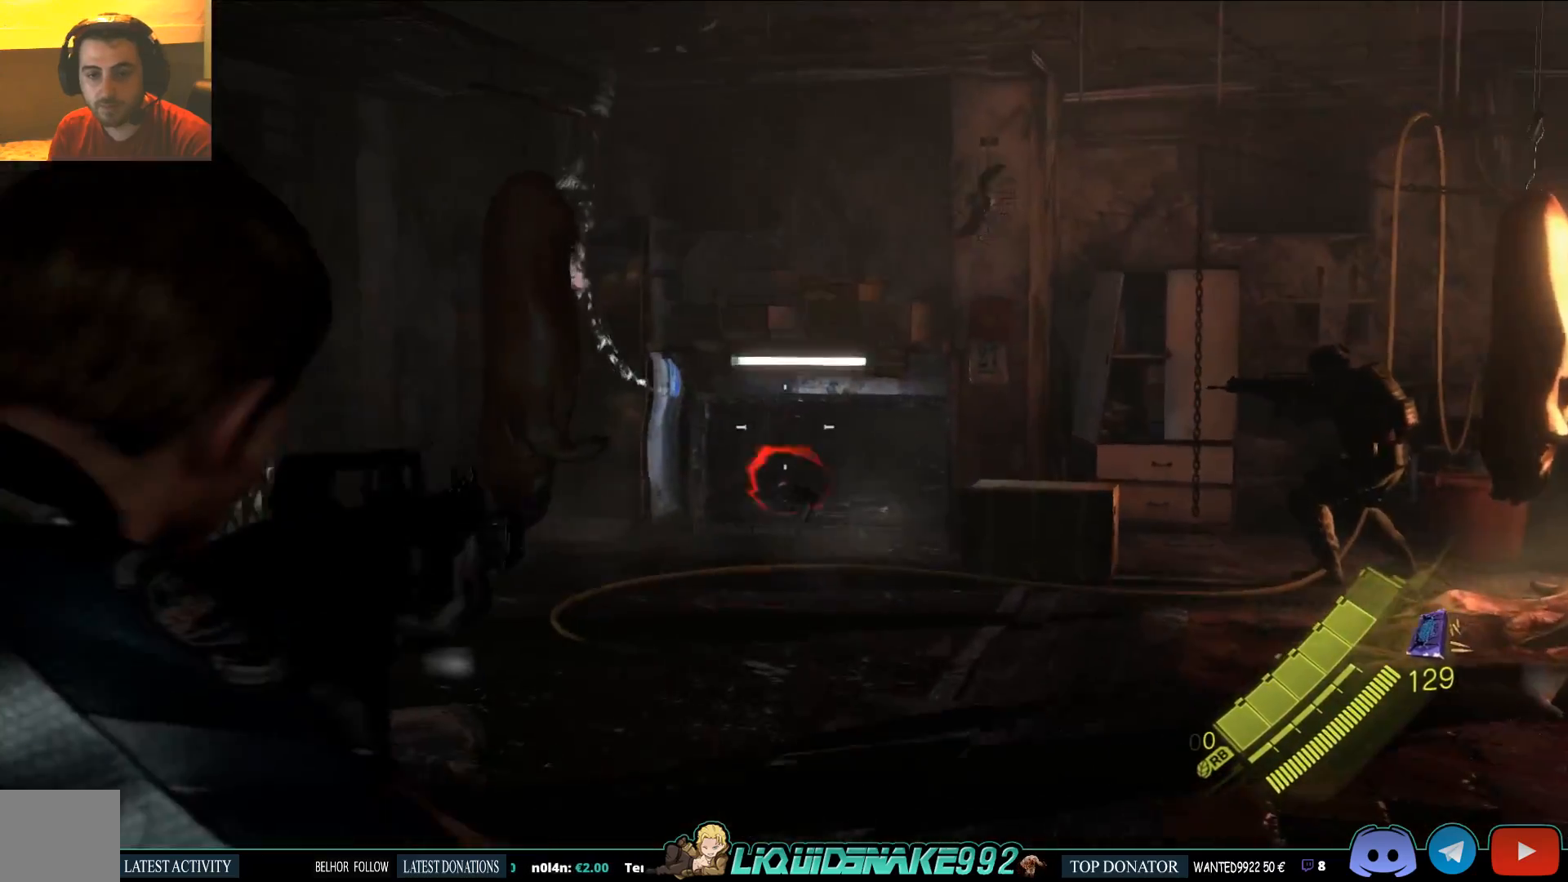
{"dt_ms": 500, "buttons": ["L2", "R2"], "left_stick": "down", "right_stick": "center", "events": [[33, "left_stick", "down"], [33, "right_stick", "down-left"], [117, "right_stick", "center"], [367, "R2", "down"]]}
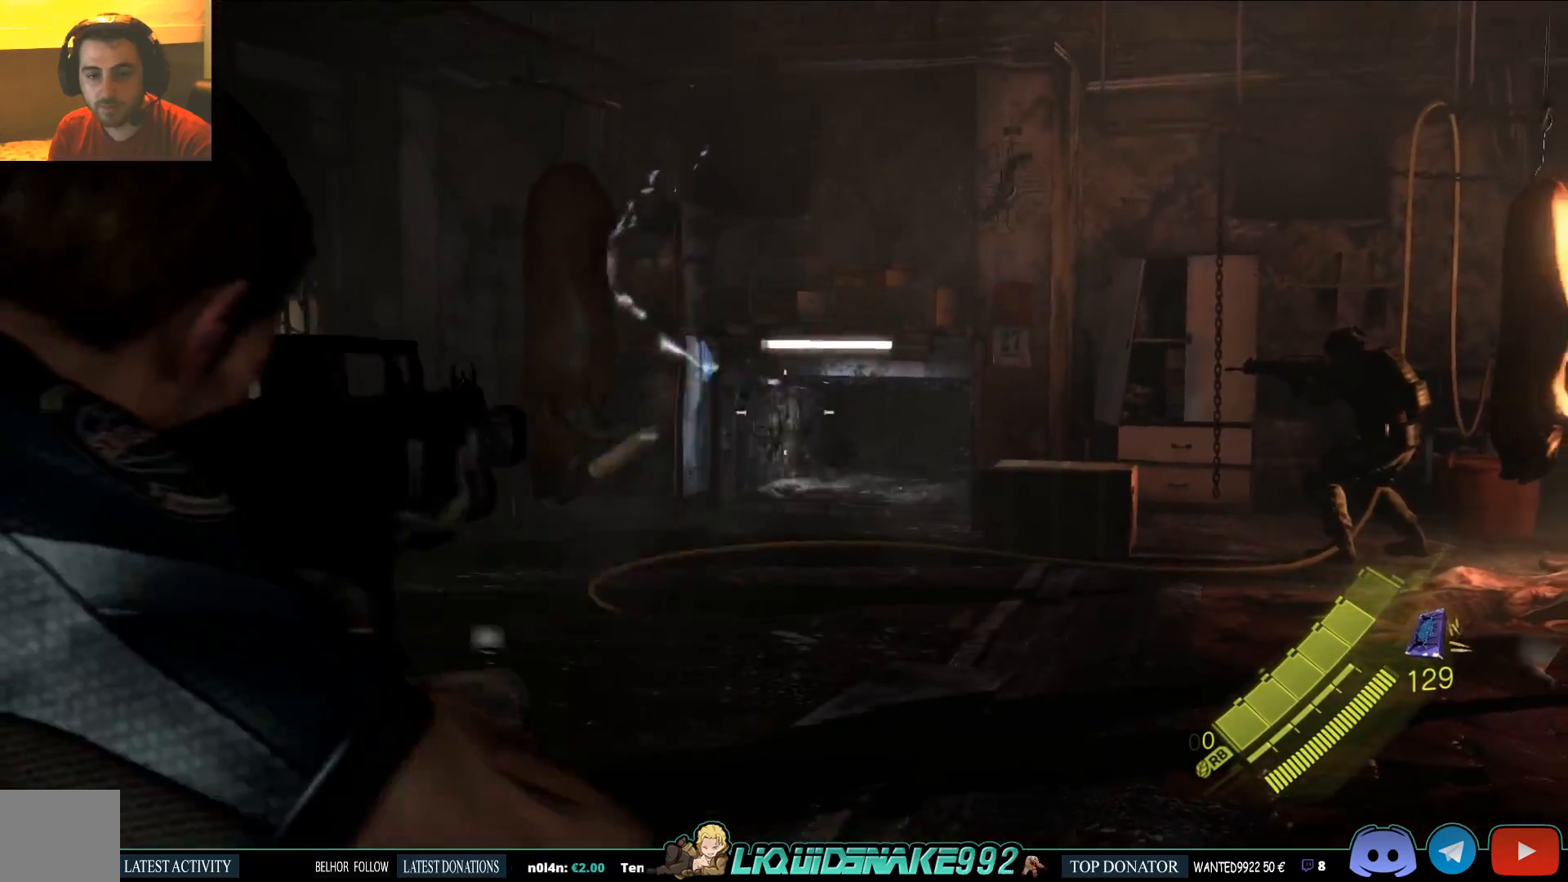
{"dt_ms": 500, "buttons": ["L2"], "left_stick": "down", "right_stick": "center", "events": [[200, "R2", "up"]]}
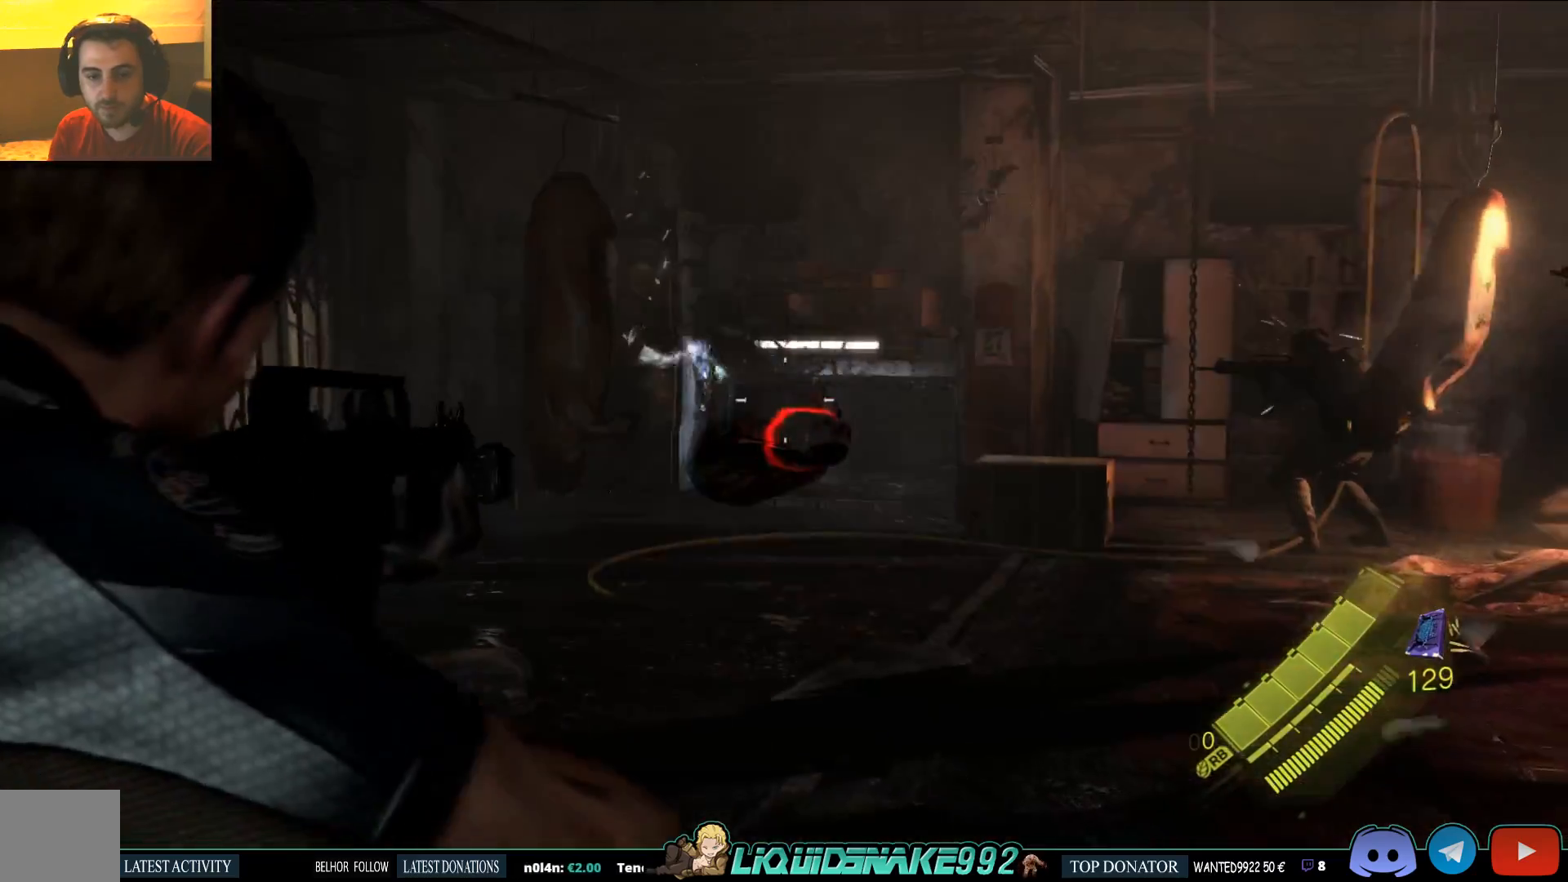
{"dt_ms": 500, "buttons": ["L2"], "left_stick": "down", "right_stick": "left", "events": [[17, "right_stick", "down-left"], [83, "R2", "down"], [150, "right_stick", "left"], [350, "R2", "up"]]}
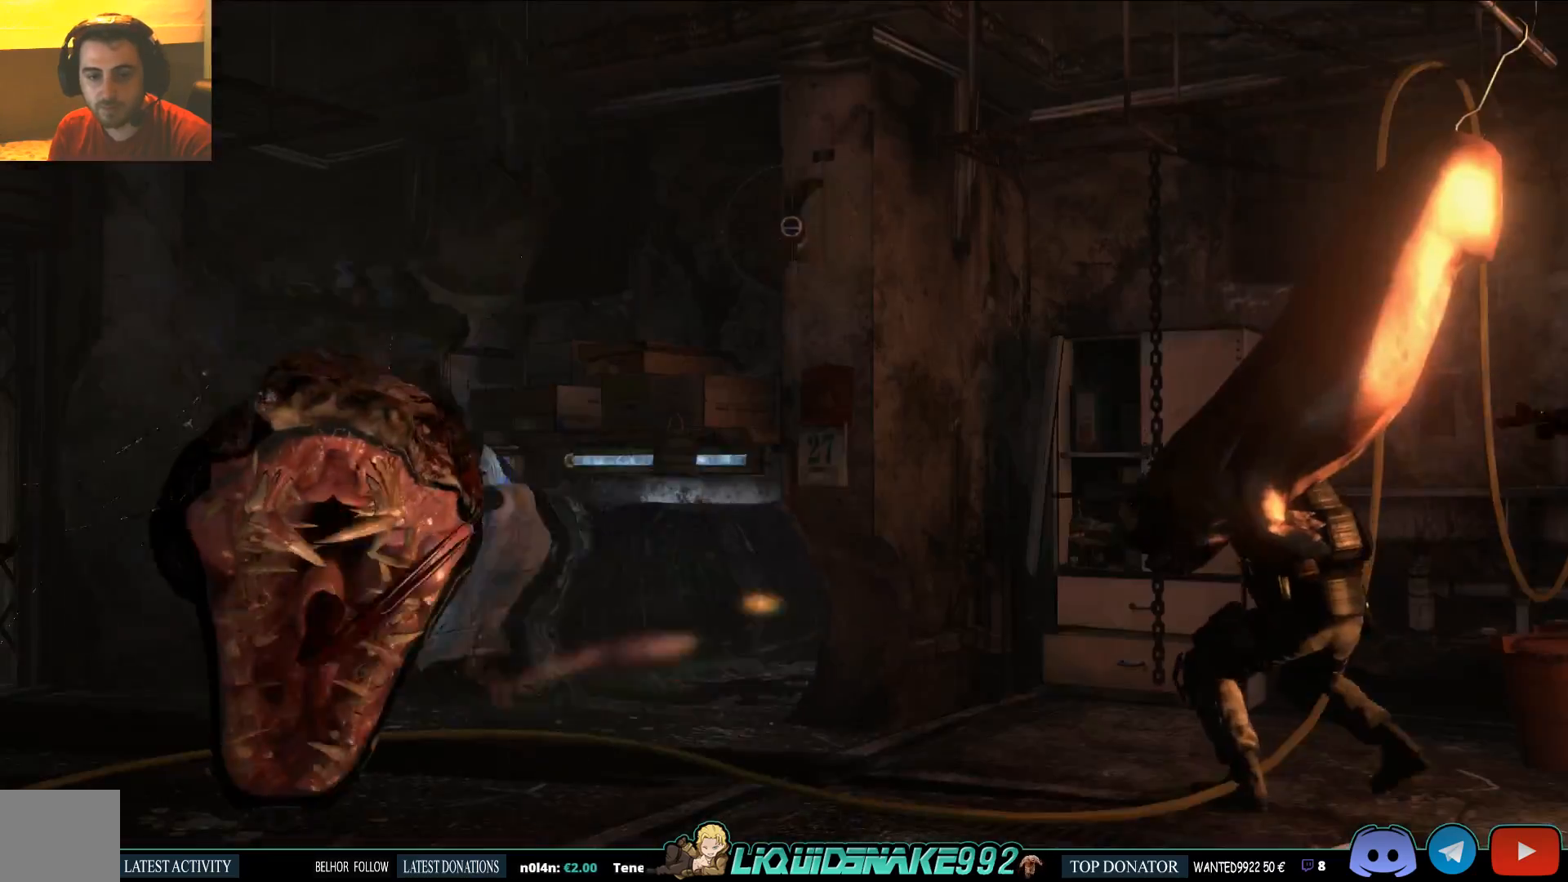
{"dt_ms": 500, "buttons": ["L2"], "left_stick": "center", "right_stick": "center", "events": [[50, "right_stick", "right"], [350, "left_stick", "center"], [483, "right_stick", "center"]]}
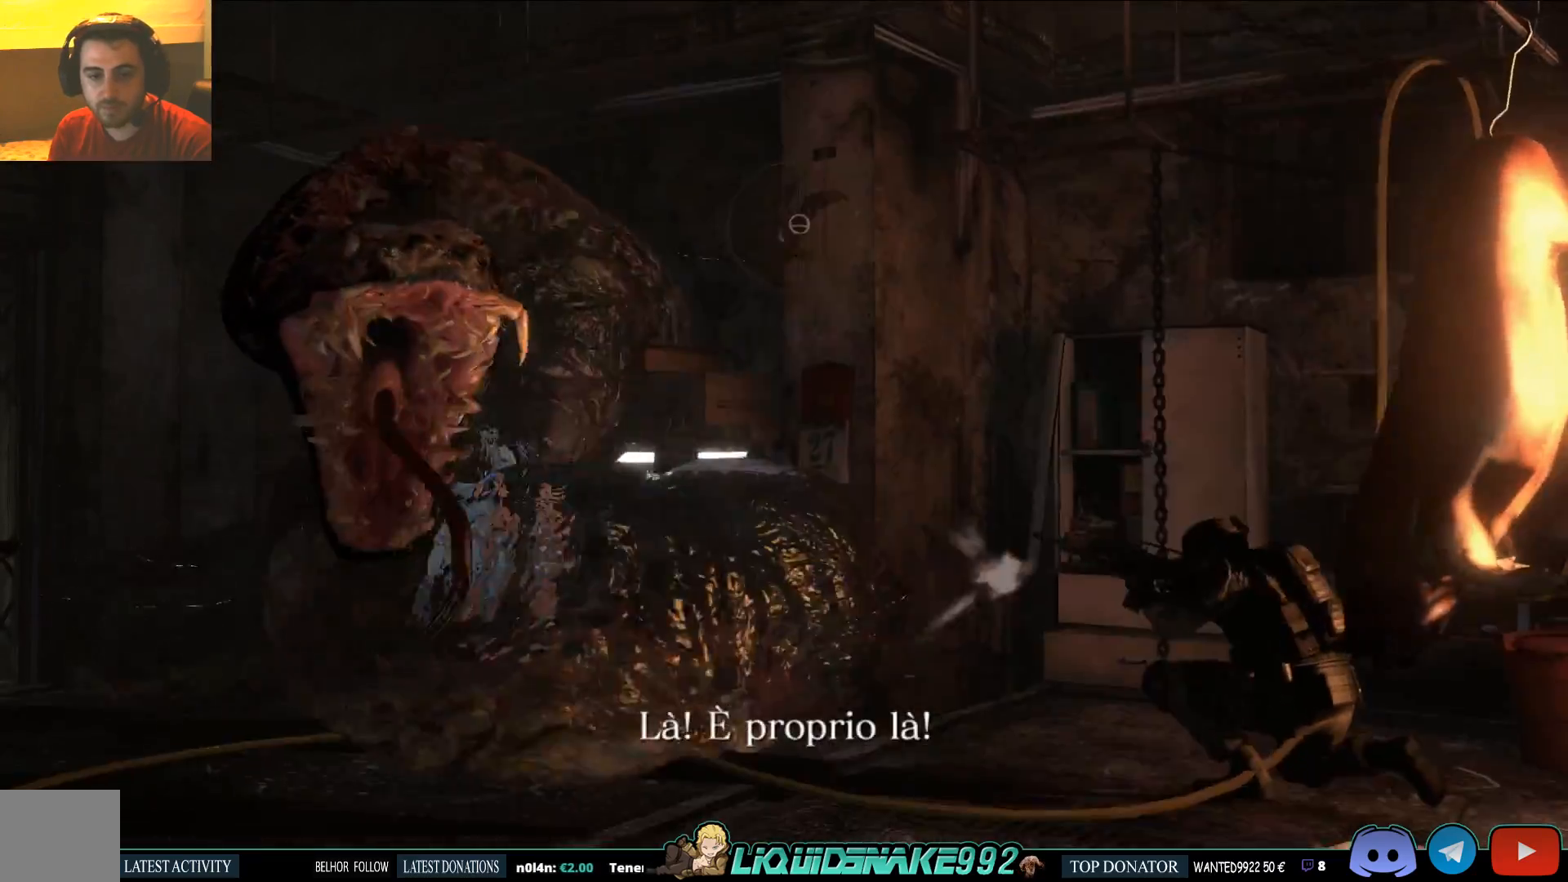
{"dt_ms": 500, "buttons": ["L2"], "left_stick": "center", "right_stick": "center", "events": []}
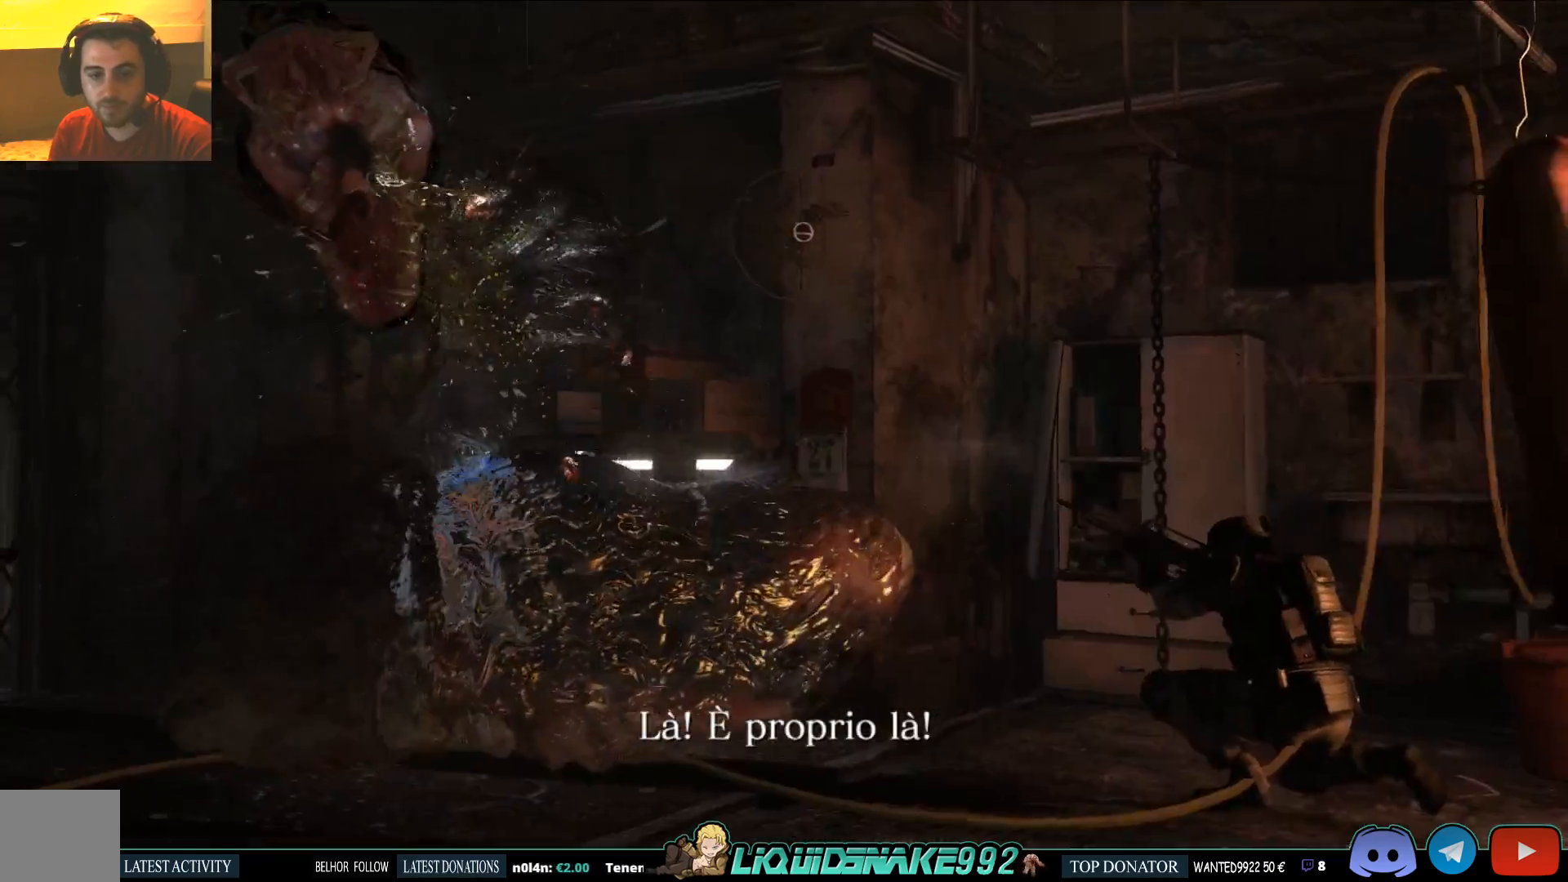
{"dt_ms": 500, "buttons": [], "left_stick": "center", "right_stick": "center", "events": [[50, "L2", "up"]]}
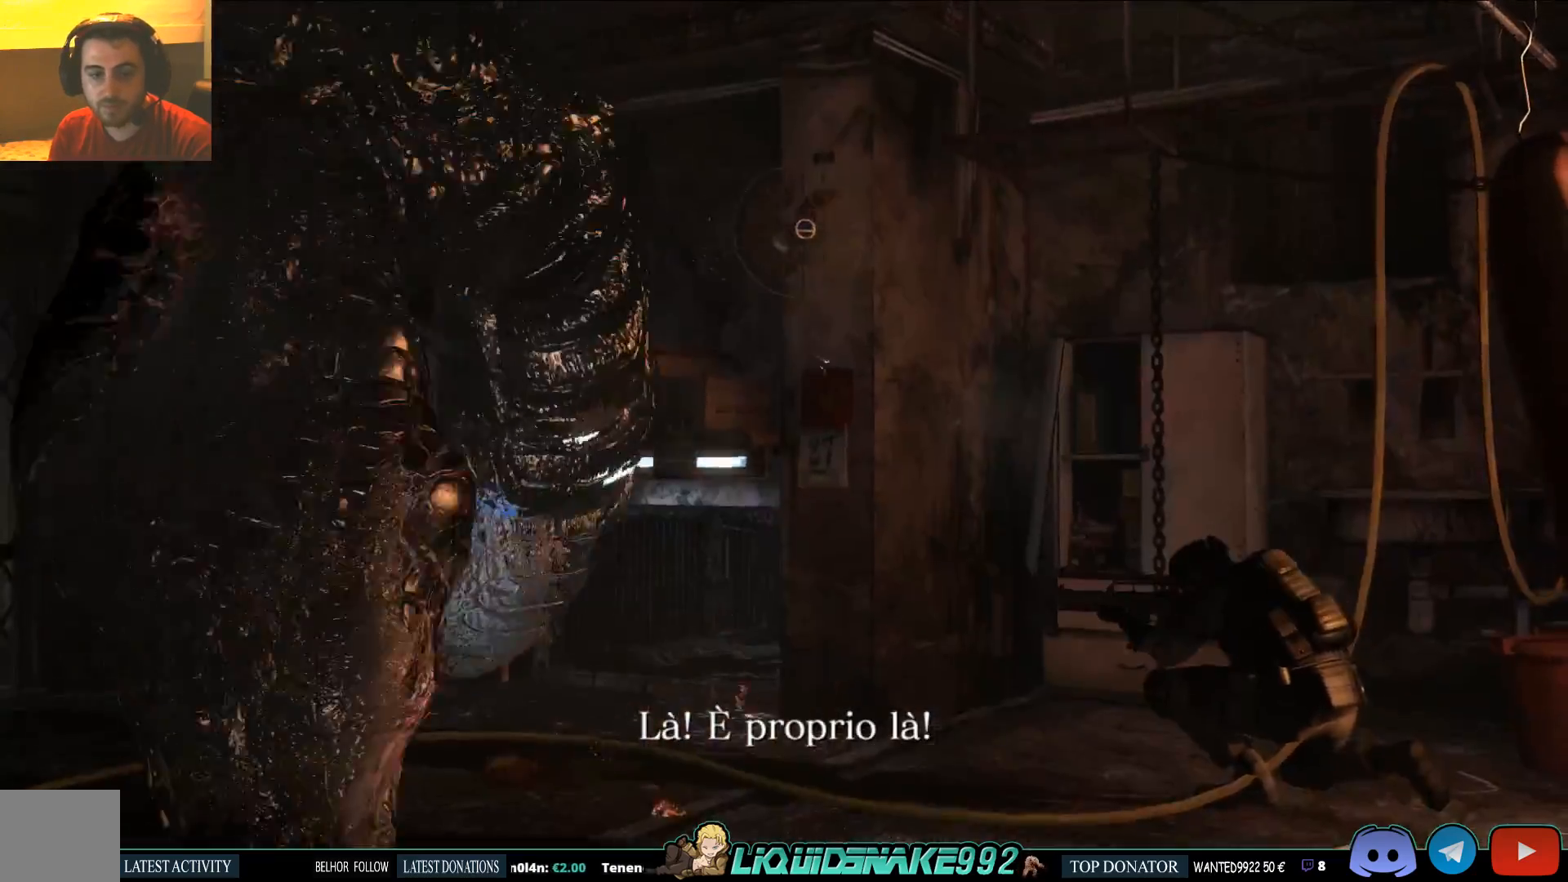
{"dt_ms": 500, "buttons": [], "left_stick": "center", "right_stick": "center", "events": []}
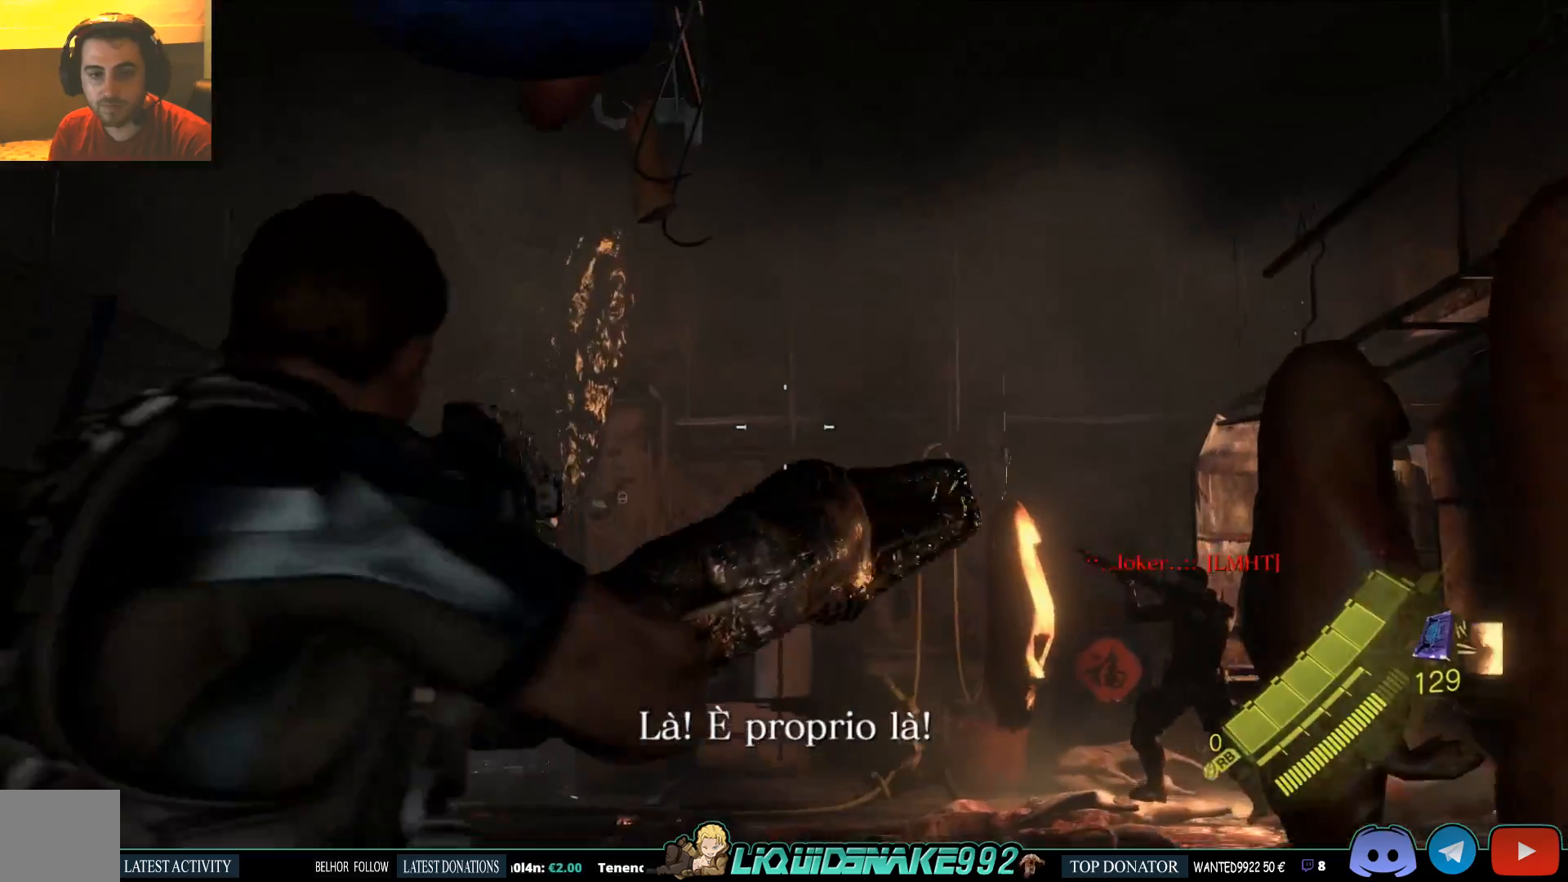
{"dt_ms": 500, "buttons": ["SQUARE"], "left_stick": "center", "right_stick": "center", "events": [[417, "SQUARE", "down"]]}
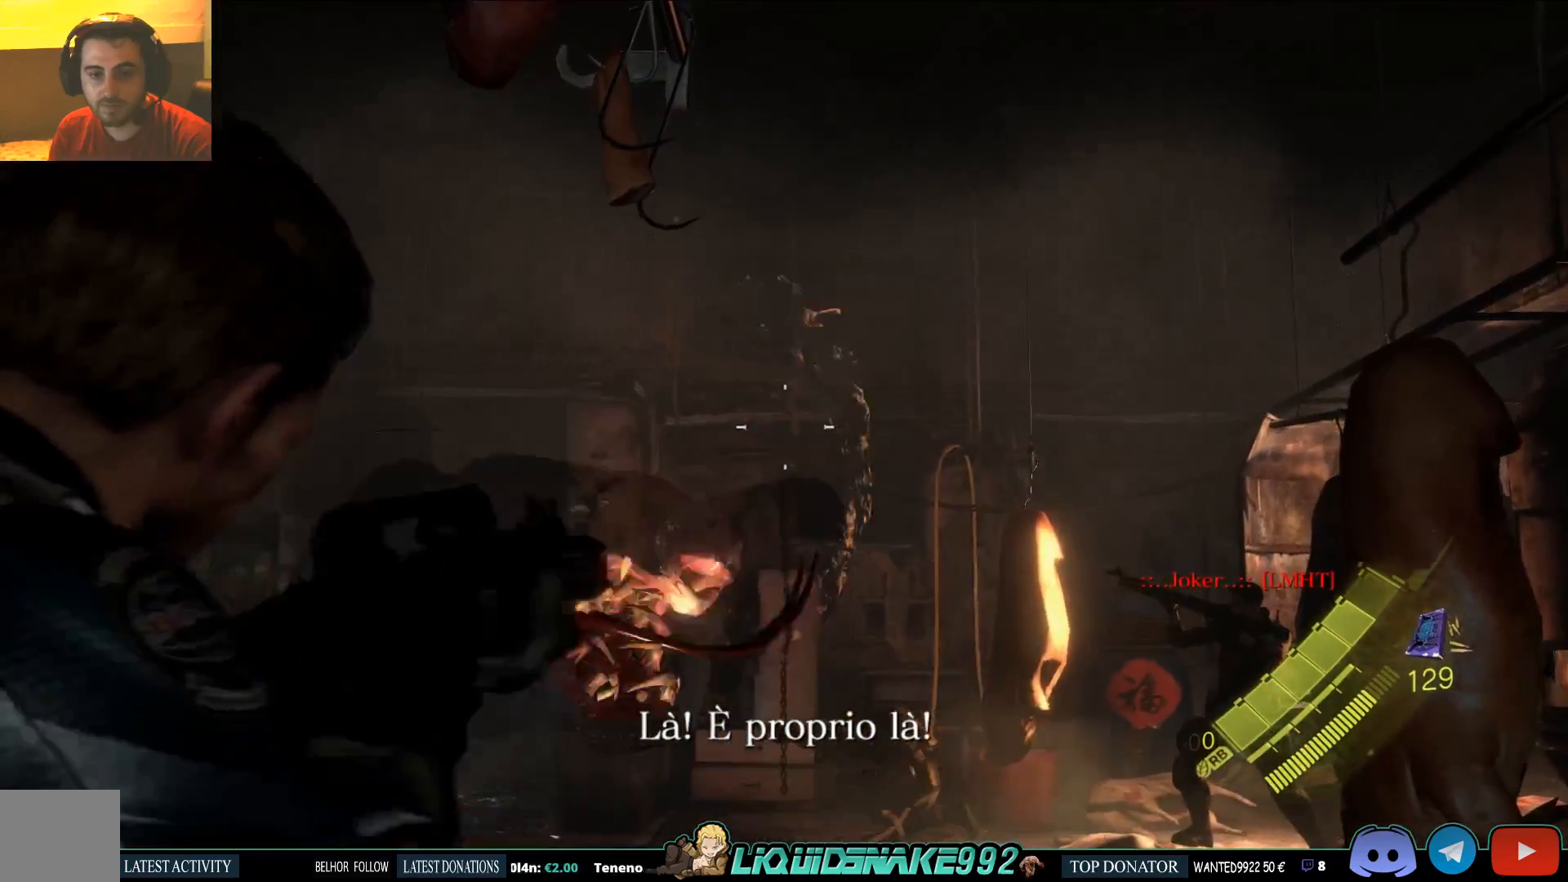
{"dt_ms": 500, "buttons": [], "left_stick": "center", "right_stick": "left", "events": [[50, "SQUARE", "up"], [117, "SQUARE", "down"], [233, "SQUARE", "up"], [500, "right_stick", "left"]]}
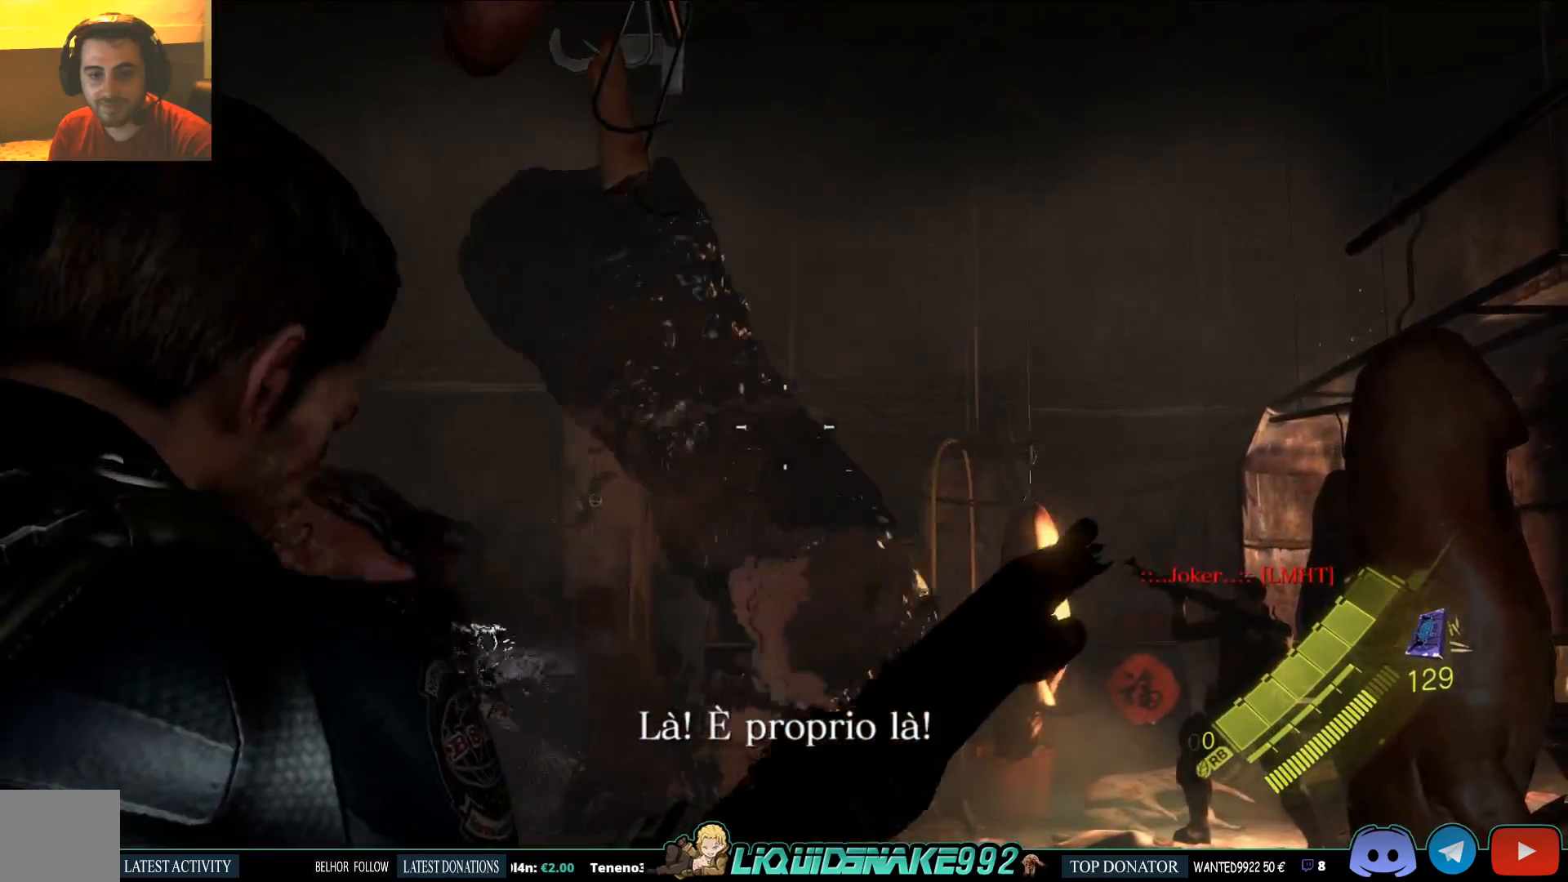
{"dt_ms": 500, "buttons": [], "left_stick": "center", "right_stick": "center", "events": [[350, "right_stick", "center"]]}
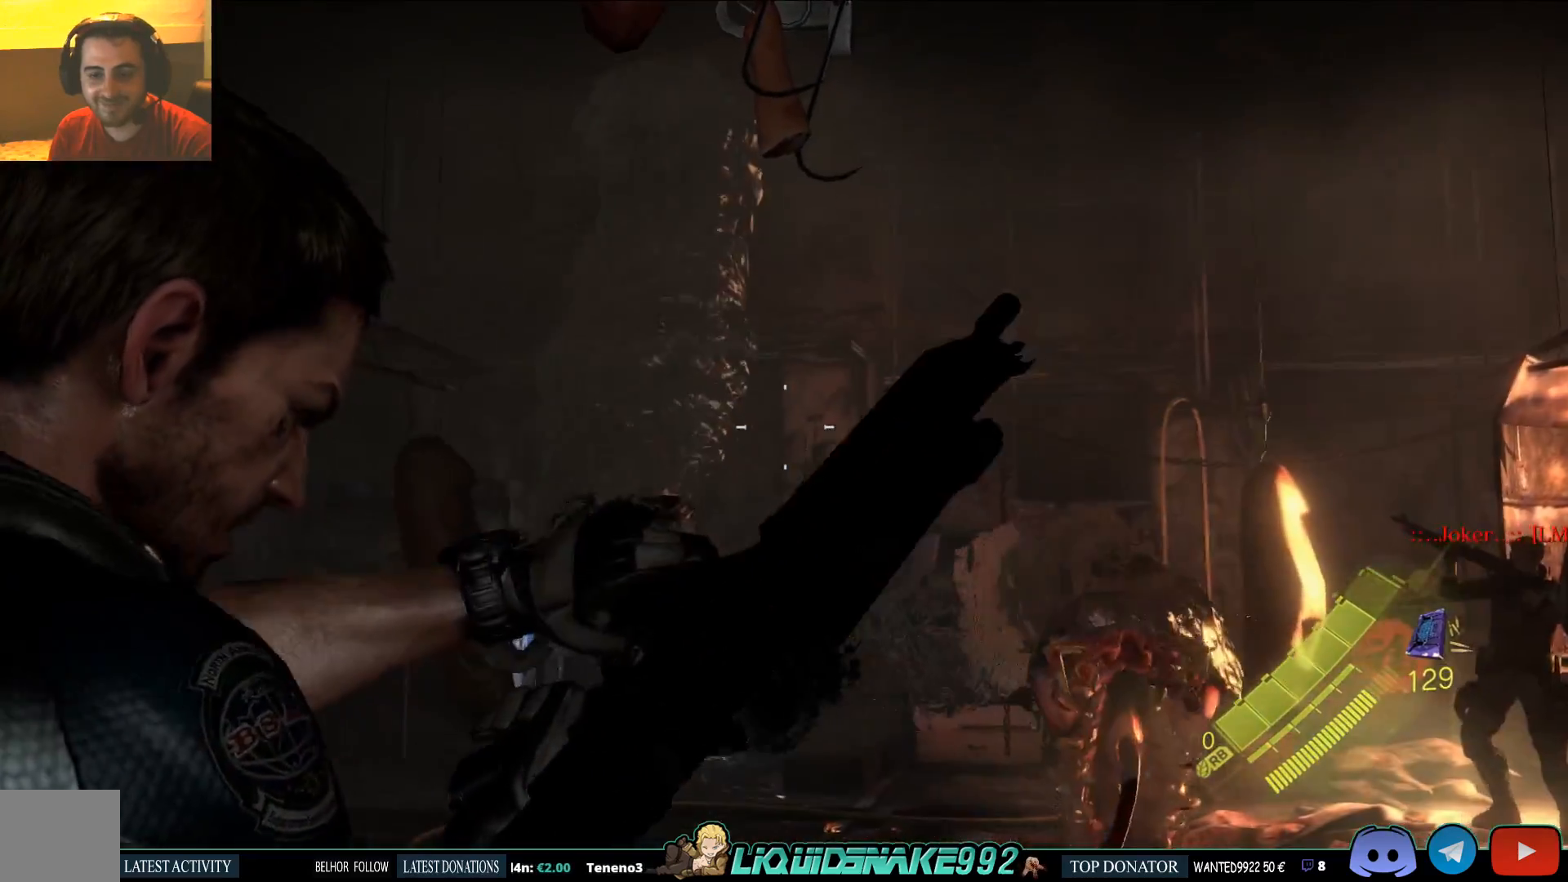
{"dt_ms": 500, "buttons": [], "left_stick": "center", "right_stick": "center", "events": []}